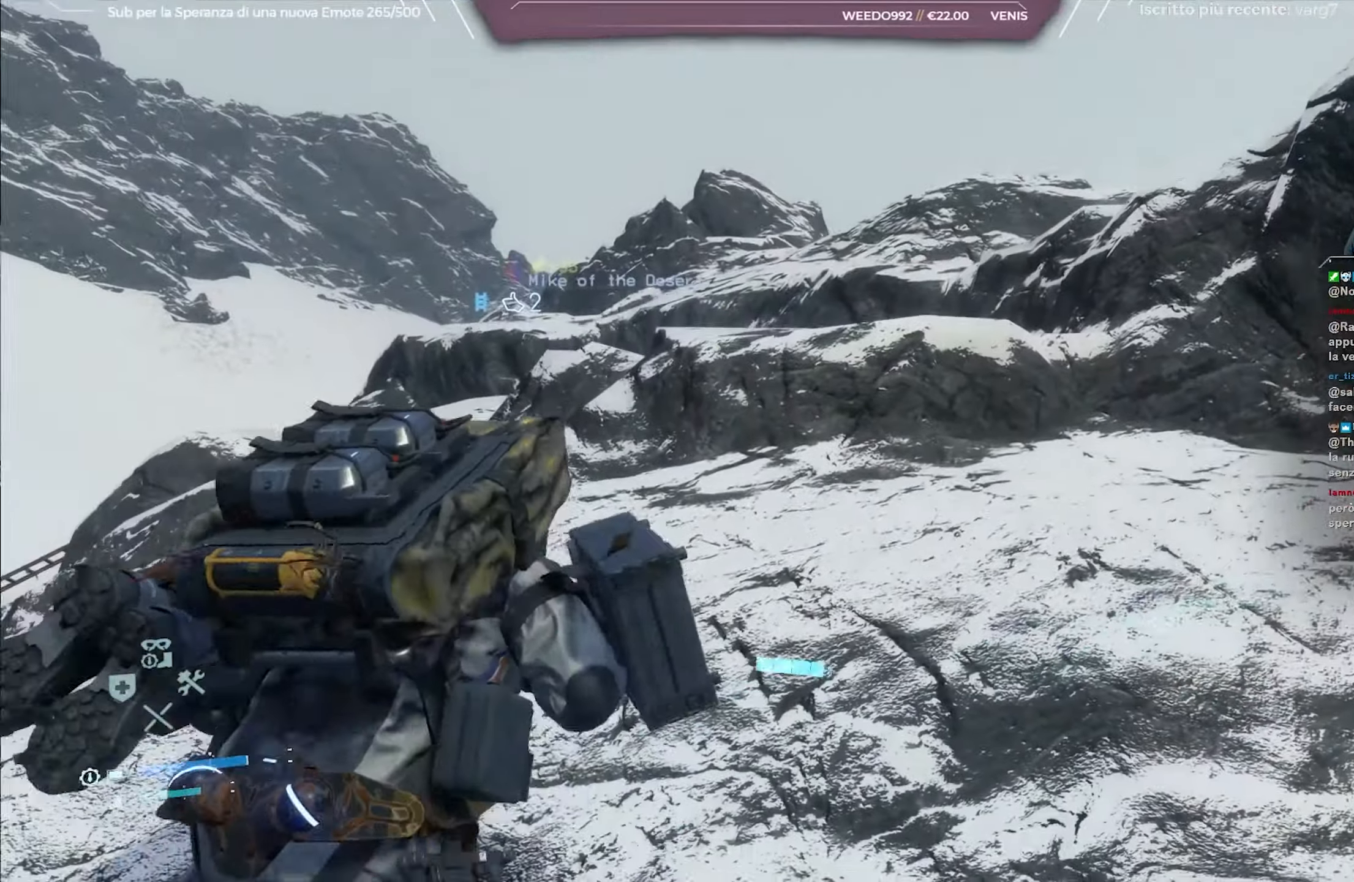
Gameplay with a controller (Xbox layout); each line is a JSON object with the inputs held at the frame after it. "events" lists button and stick changes between this image and that frame as [ms after this image, input, new state], when the widget could be followed in between.
{"buttons": ["L2", "R2"], "left_stick": "up-left", "right_stick": "center", "events": [[33, "left_stick", "up-left"], [167, "right_stick", "center"]]}
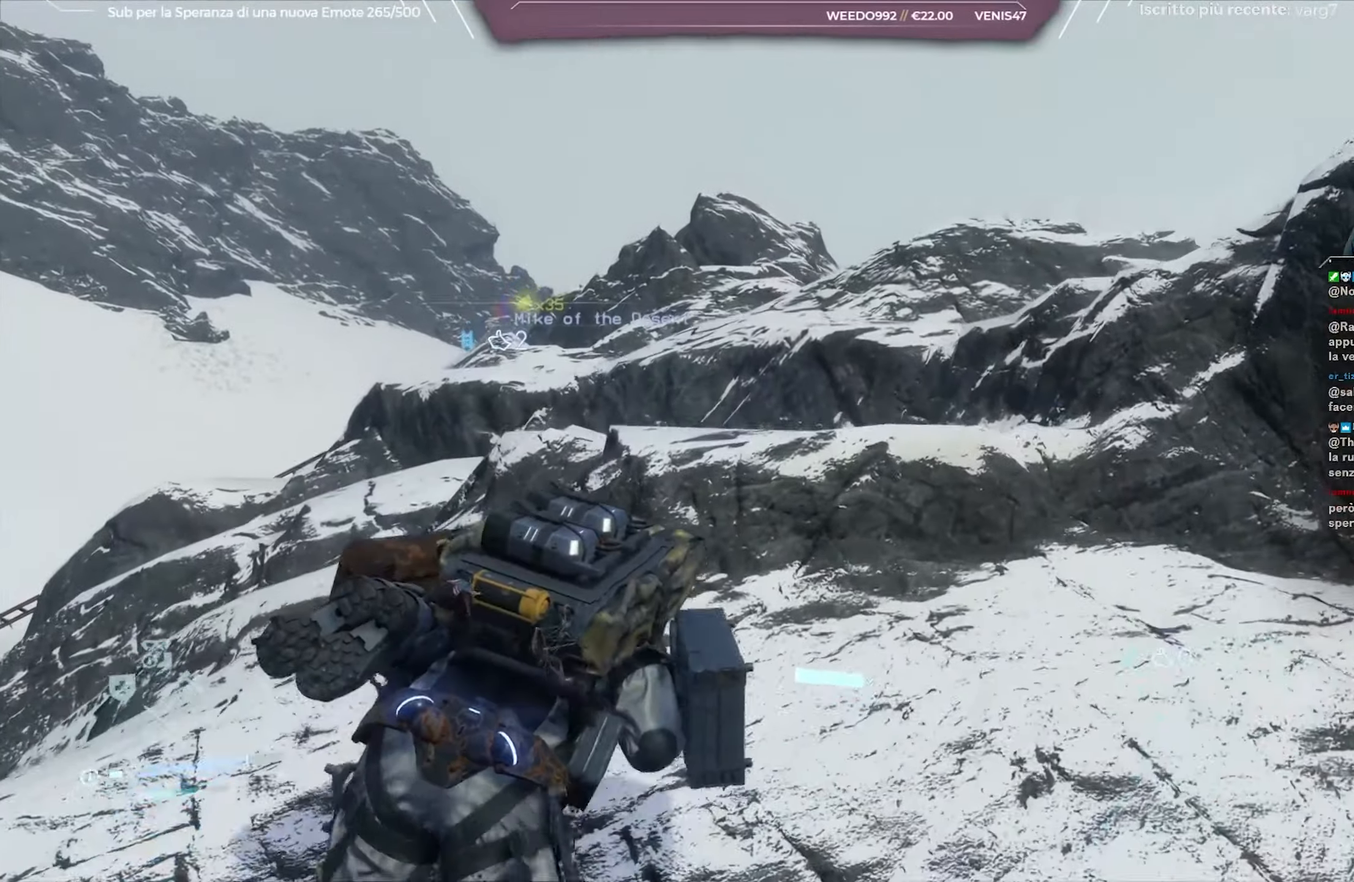
{"buttons": ["L2", "R2"], "left_stick": "up-left", "right_stick": "center", "events": []}
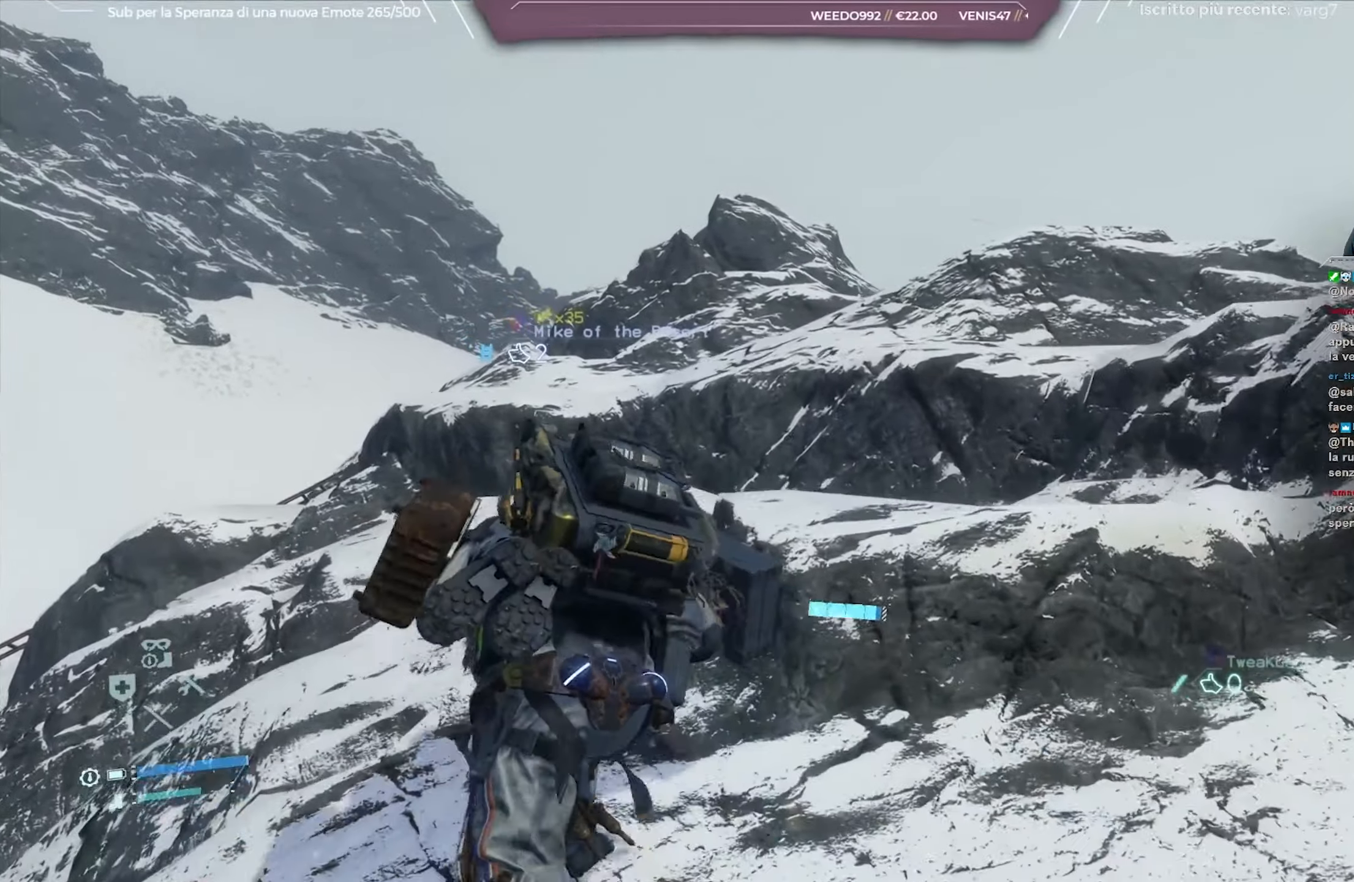
{"buttons": ["L2", "R2"], "left_stick": "up-left", "right_stick": "center", "events": []}
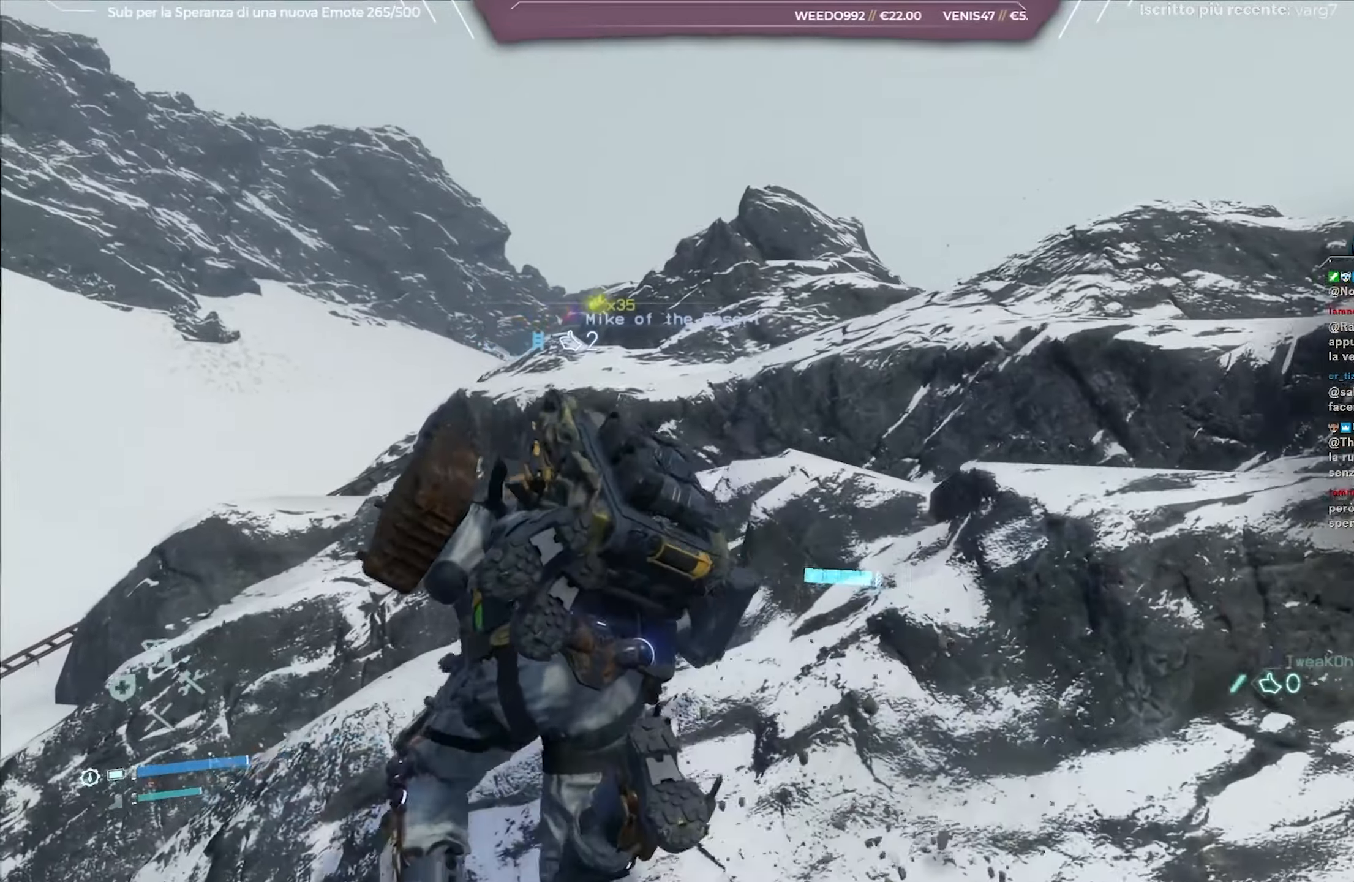
{"buttons": ["L2", "R2"], "left_stick": "up", "right_stick": "left", "events": [[17, "right_stick", "left"], [67, "left_stick", "up"], [267, "right_stick", "center"], [383, "right_stick", "left"]]}
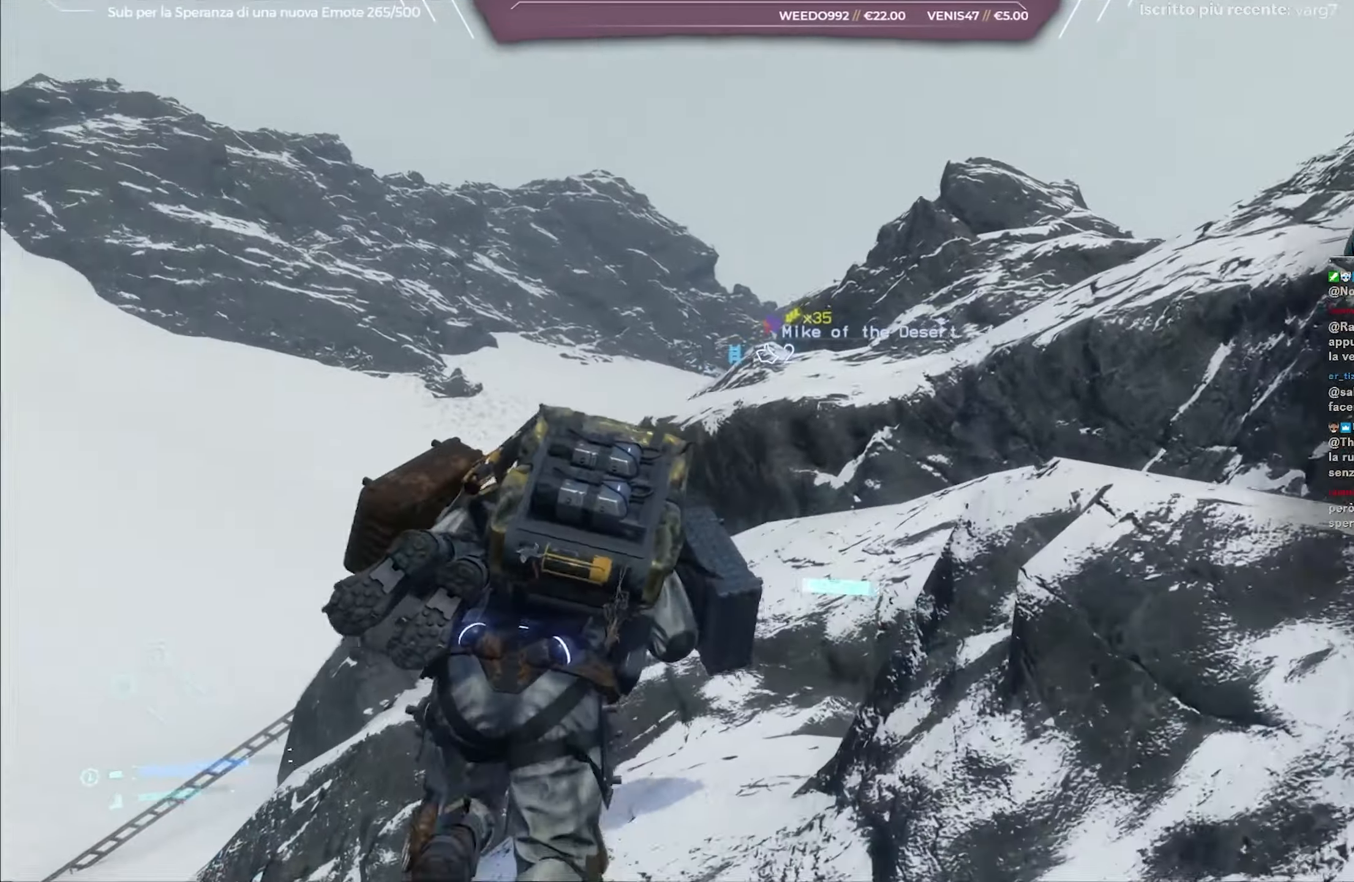
{"buttons": ["L2", "R2"], "left_stick": "up", "right_stick": "center", "events": [[200, "right_stick", "center"]]}
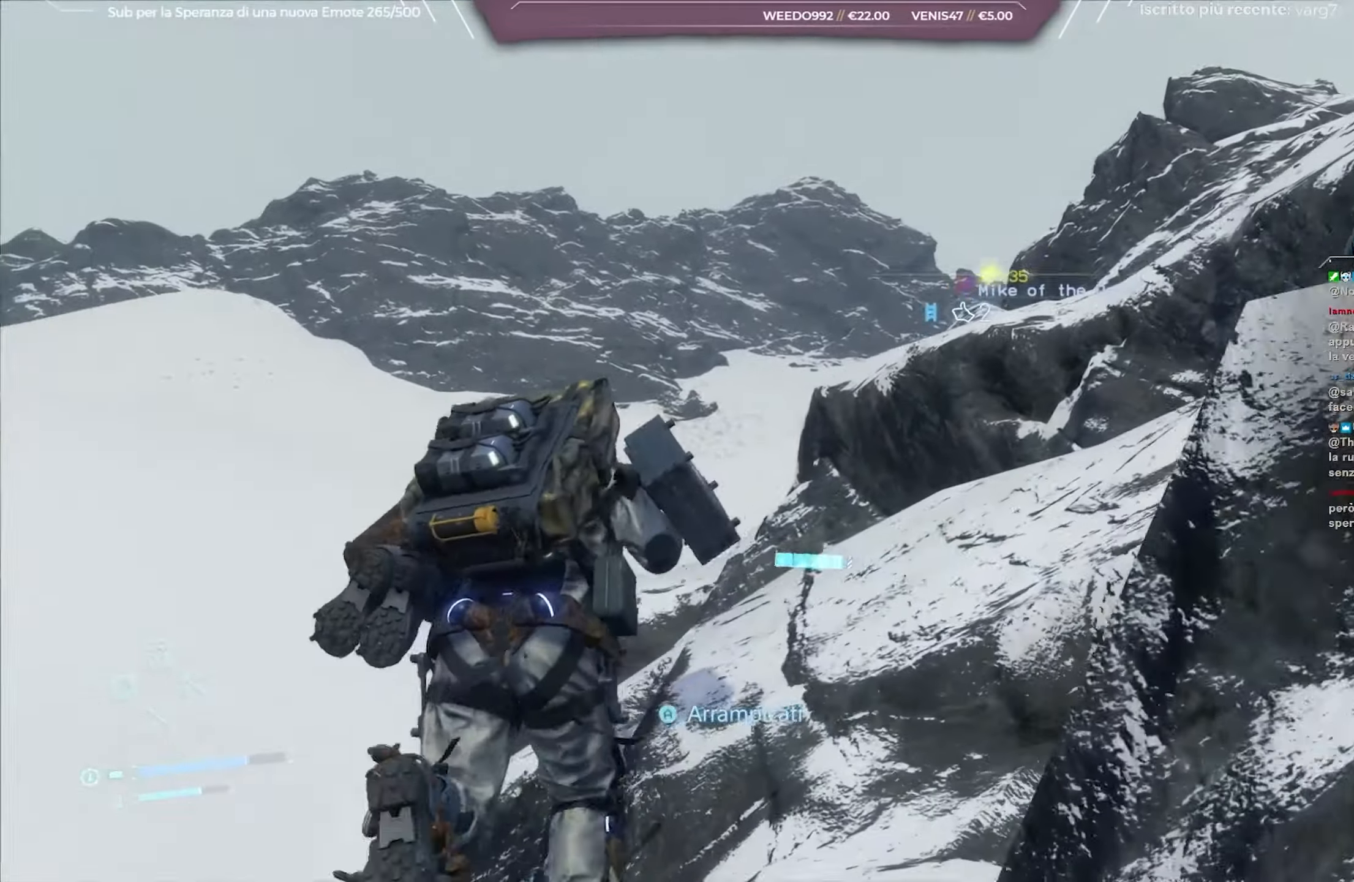
{"buttons": ["L2", "R2"], "left_stick": "up", "right_stick": "center", "events": [[133, "right_stick", "right"], [500, "right_stick", "center"]]}
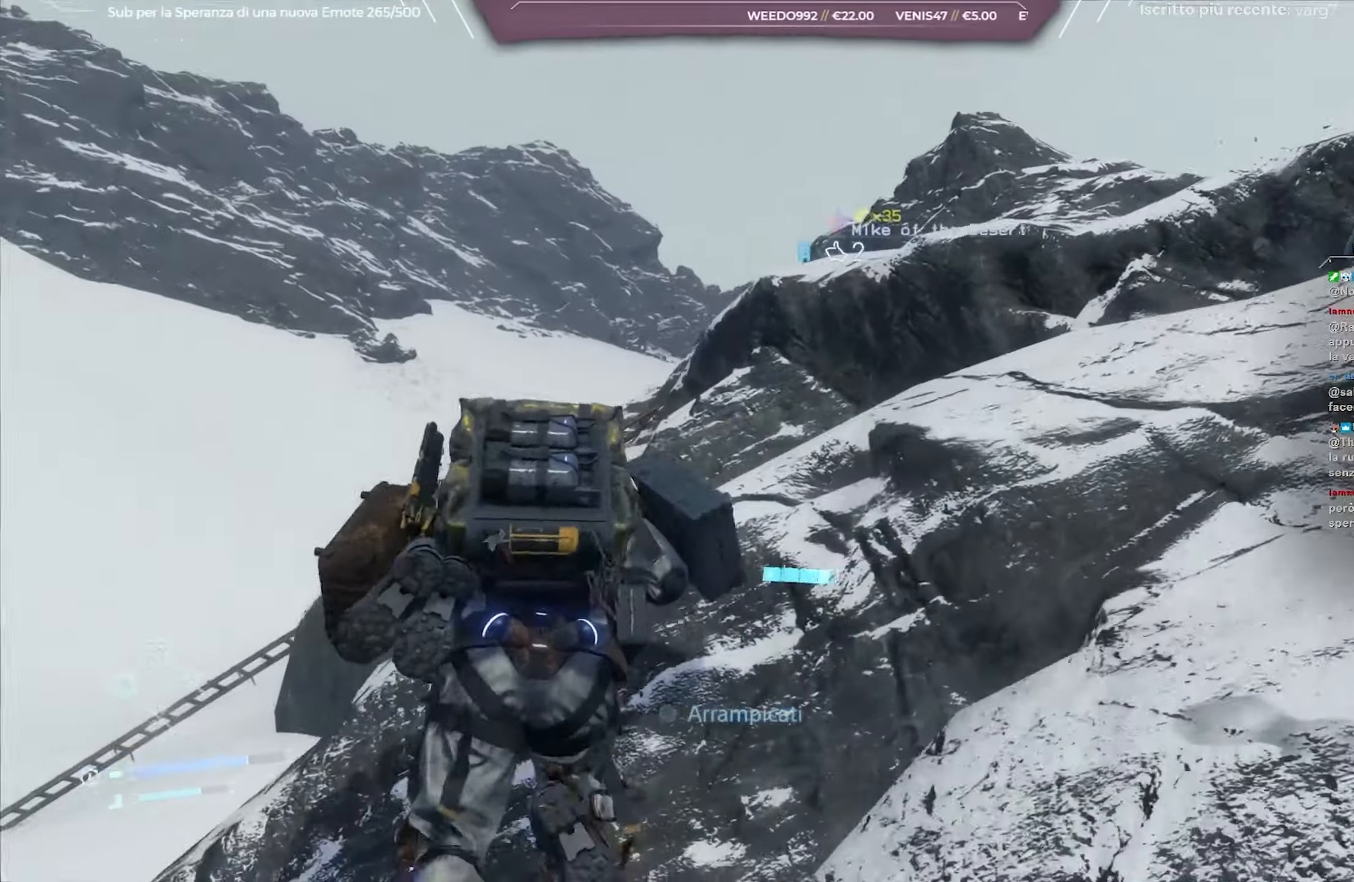
{"buttons": ["L2", "R2"], "left_stick": "up", "right_stick": "center", "events": [[117, "A", "down"], [267, "A", "up"]]}
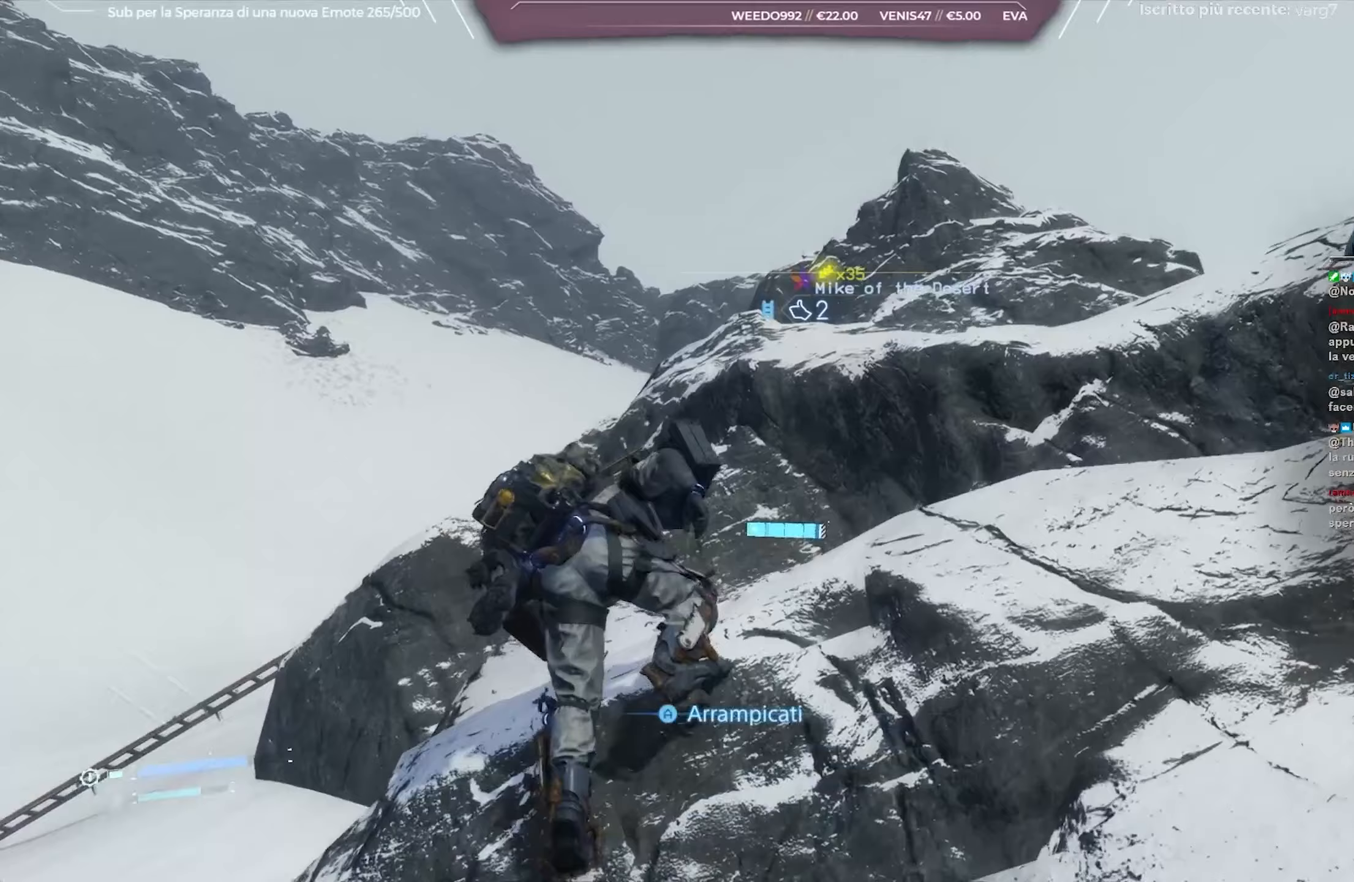
{"buttons": [], "left_stick": "center", "right_stick": "left", "events": [[150, "L2", "up"], [150, "R2", "up"], [233, "right_stick", "left"], [250, "left_stick", "center"]]}
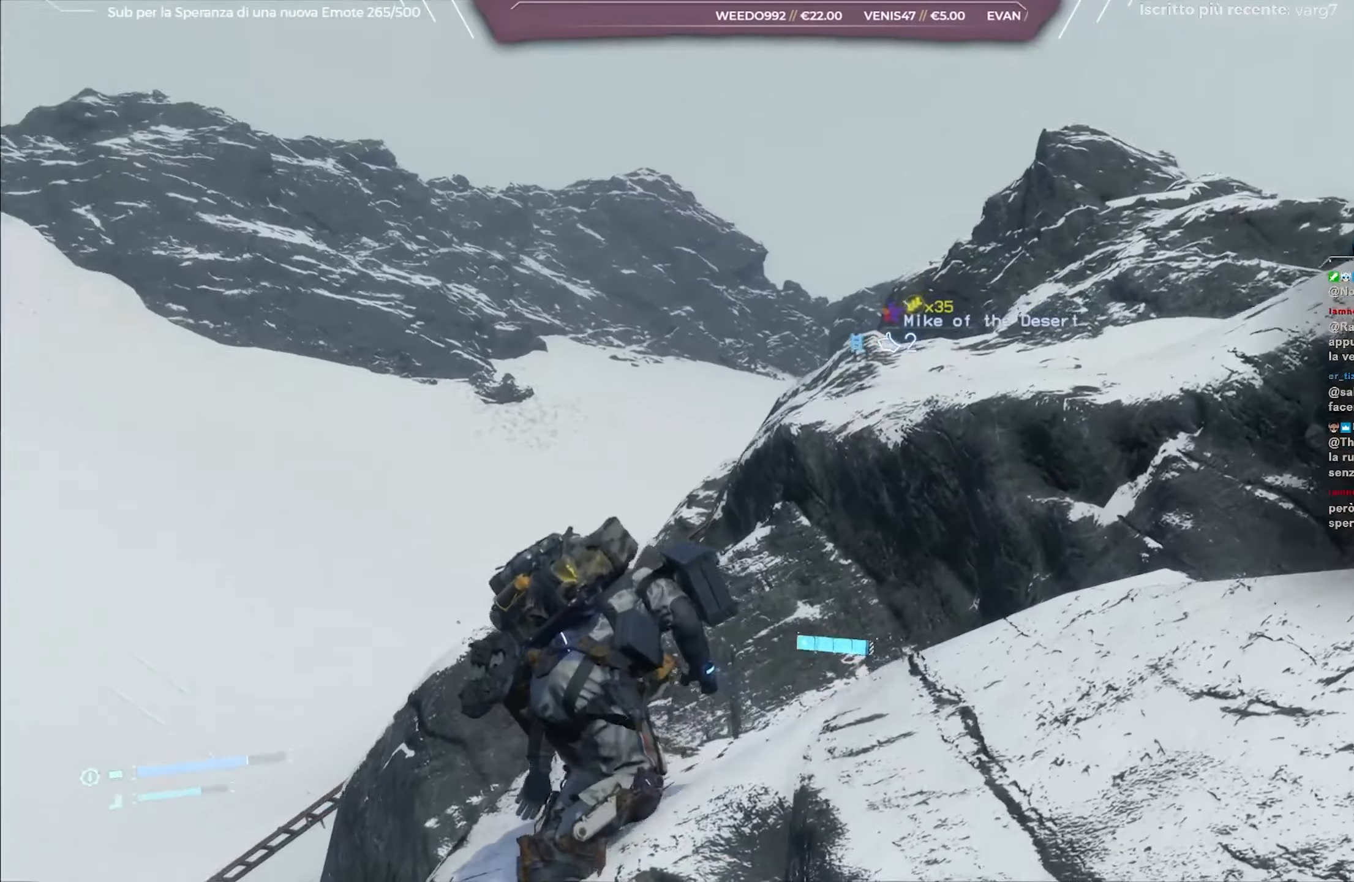
{"buttons": ["L1", "L2"], "left_stick": "center", "right_stick": "up", "events": [[33, "right_stick", "up-left"], [117, "L1", "down"], [317, "L2", "down"], [317, "right_stick", "center"], [433, "right_stick", "up"]]}
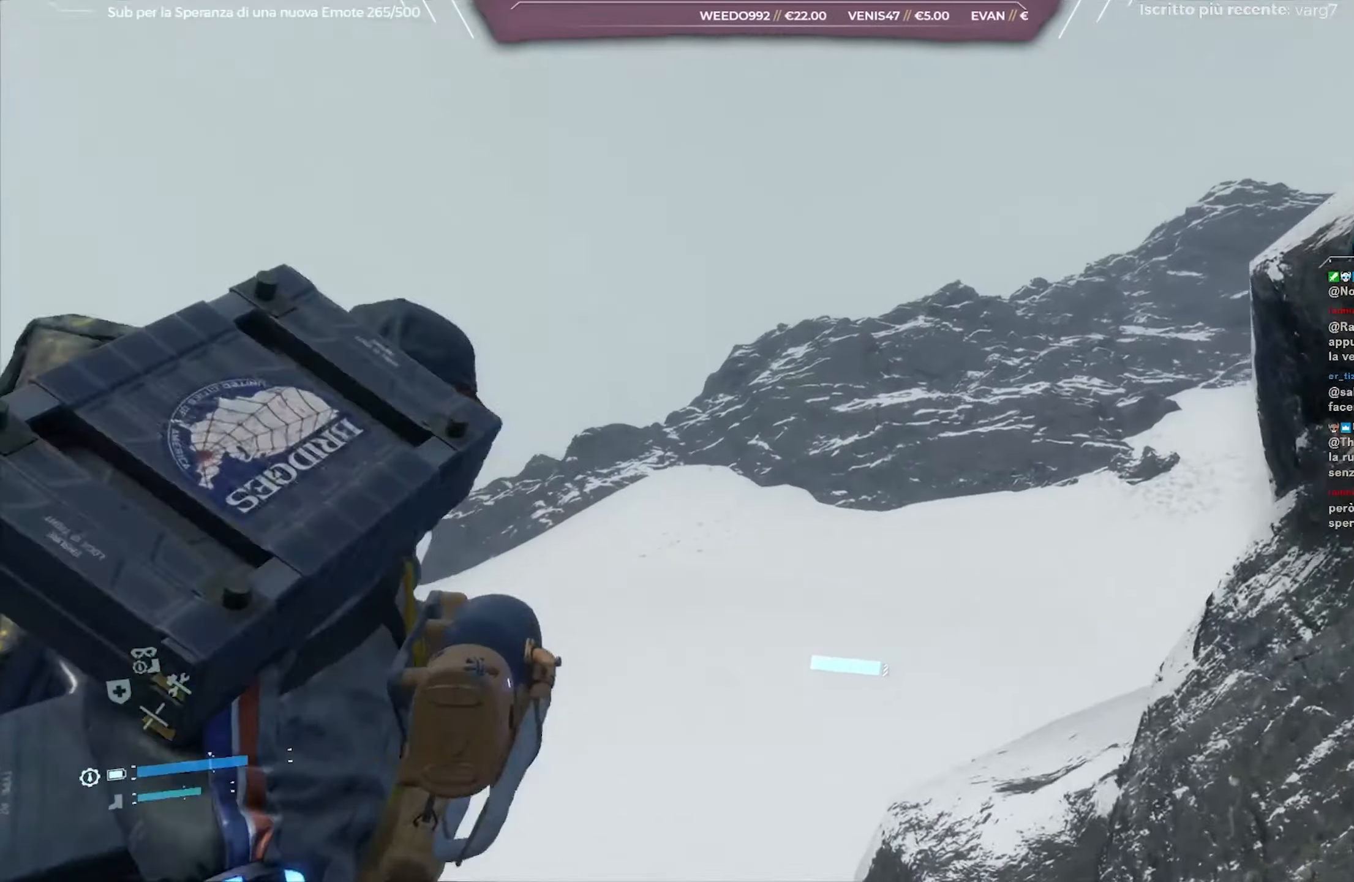
{"buttons": ["L1"], "left_stick": "center", "right_stick": "center", "events": [[67, "L2", "up"], [83, "right_stick", "center"], [233, "right_stick", "right"], [417, "right_stick", "center"]]}
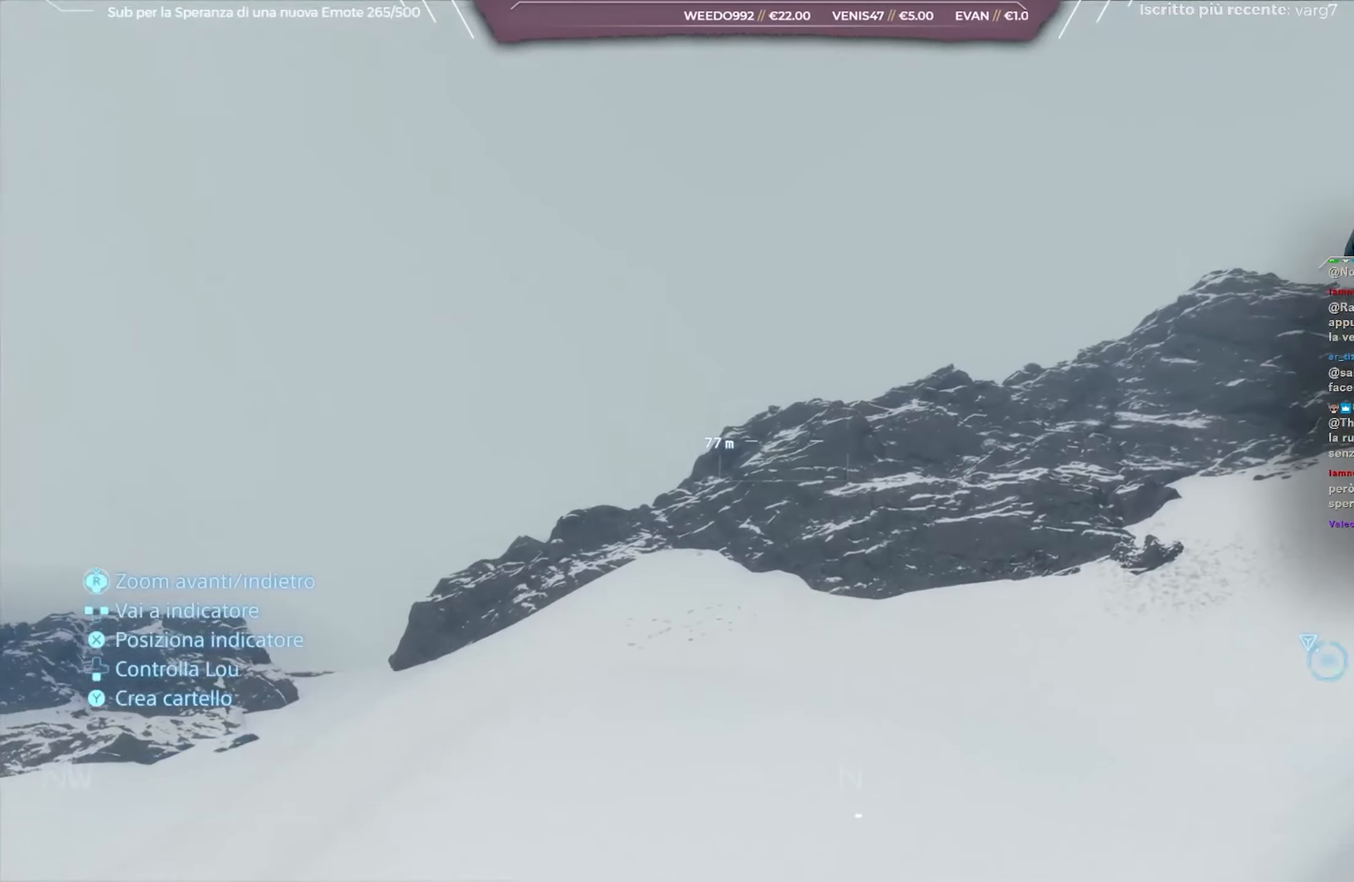
{"buttons": ["L1", "L2"], "left_stick": "center", "right_stick": "right", "events": [[100, "right_stick", "up-right"], [217, "right_stick", "right"], [500, "L2", "down"]]}
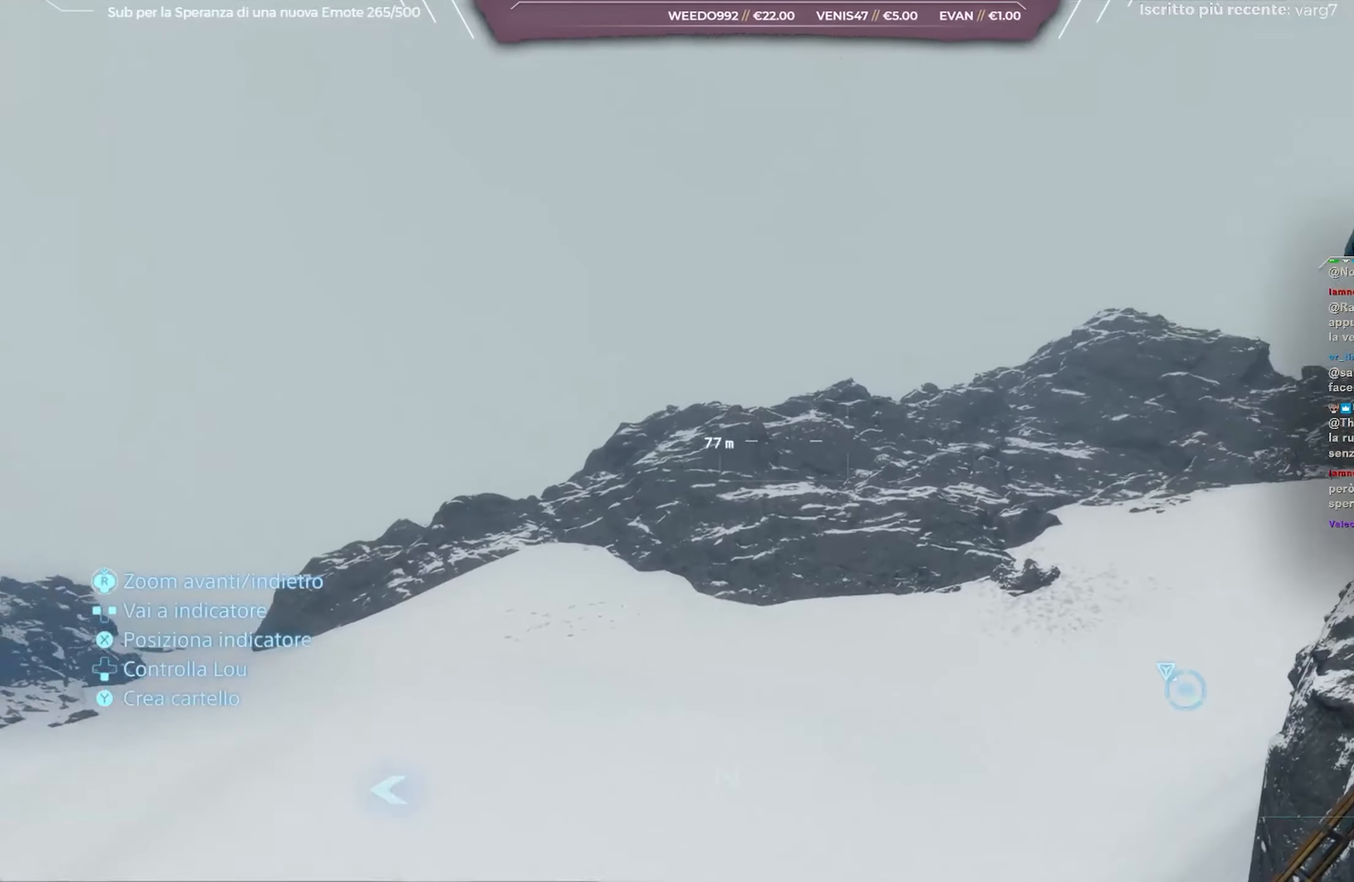
{"buttons": ["L1"], "left_stick": "center", "right_stick": "up", "events": [[33, "right_stick", "center"], [133, "L2", "up"], [183, "right_stick", "up-right"], [200, "L2", "down"], [283, "L2", "up"], [350, "L2", "down"], [350, "right_stick", "center"], [417, "L2", "up"], [433, "right_stick", "up"]]}
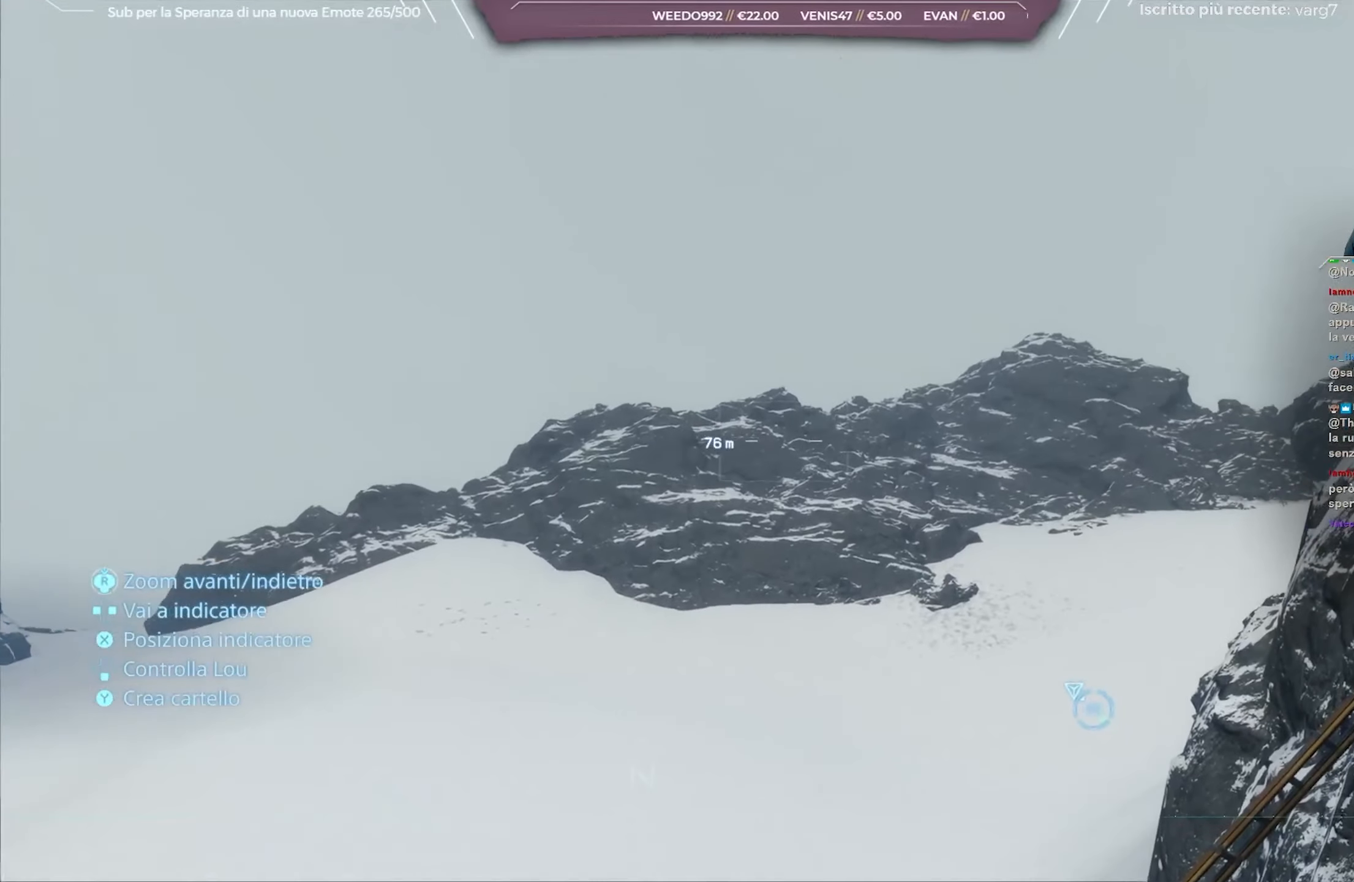
{"buttons": ["L1", "L2"], "left_stick": "center", "right_stick": "center", "events": [[17, "L2", "down"], [100, "right_stick", "center"], [217, "L2", "up"], [333, "right_stick", "right"], [467, "L2", "down"], [483, "right_stick", "center"]]}
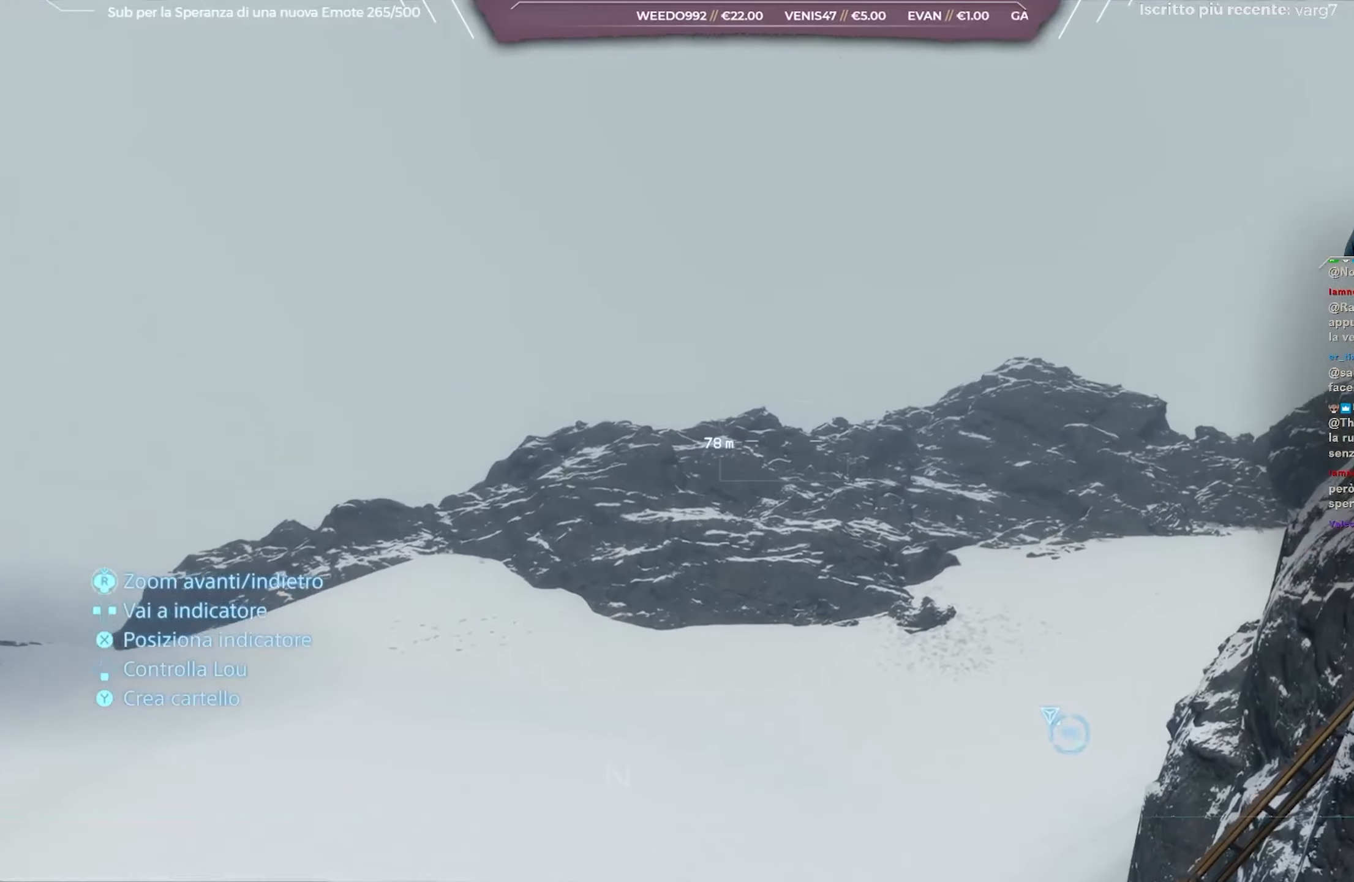
{"buttons": ["L1"], "left_stick": "center", "right_stick": "down-left", "events": [[67, "L2", "up"], [117, "right_stick", "down-left"], [200, "L2", "down"], [300, "L2", "up"], [350, "L2", "down"], [400, "L2", "up"]]}
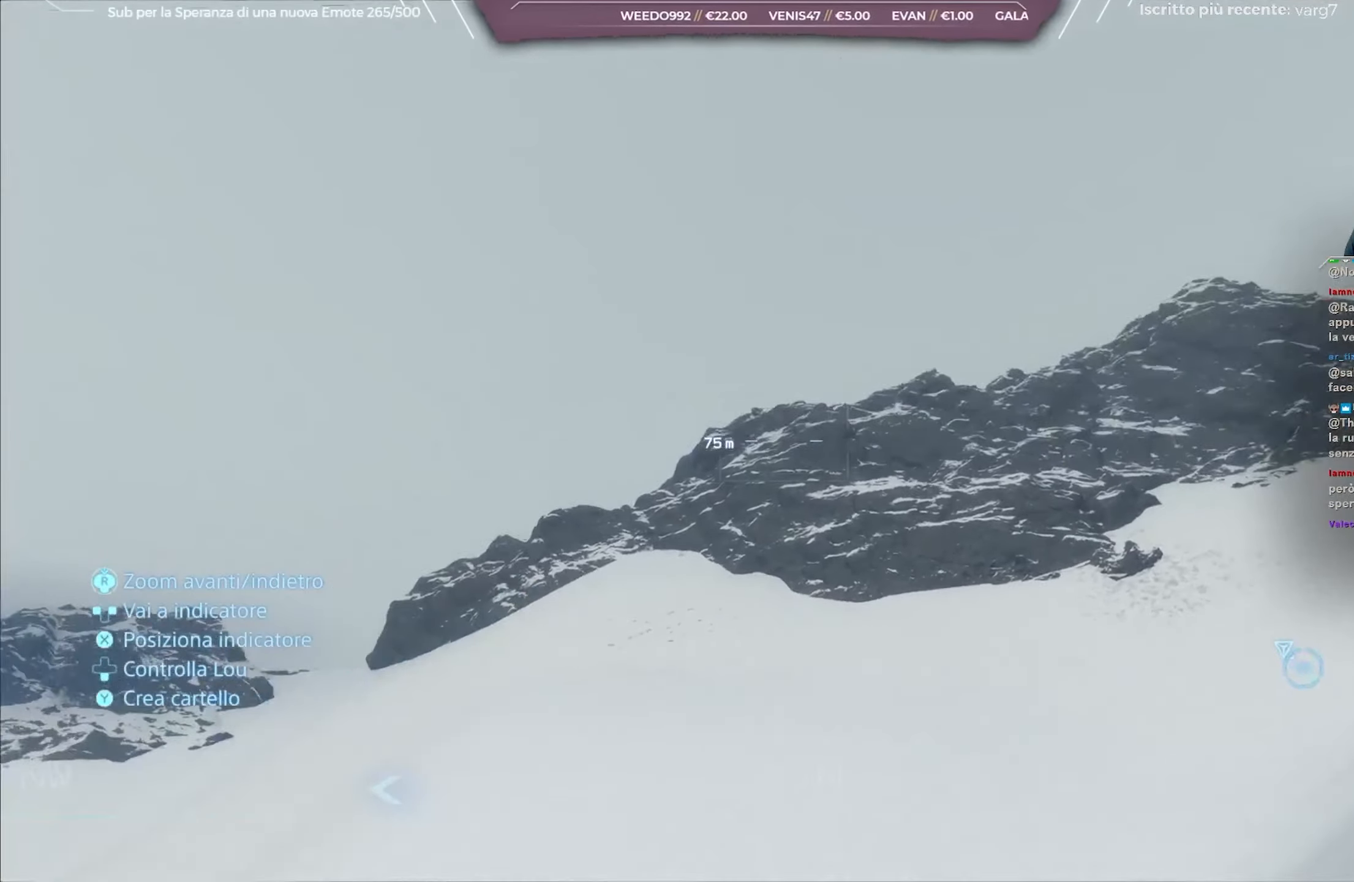
{"buttons": ["L1"], "left_stick": "center", "right_stick": "down-left", "events": [[67, "right_stick", "center"], [167, "right_stick", "down-left"], [317, "right_stick", "center"], [433, "right_stick", "down-left"]]}
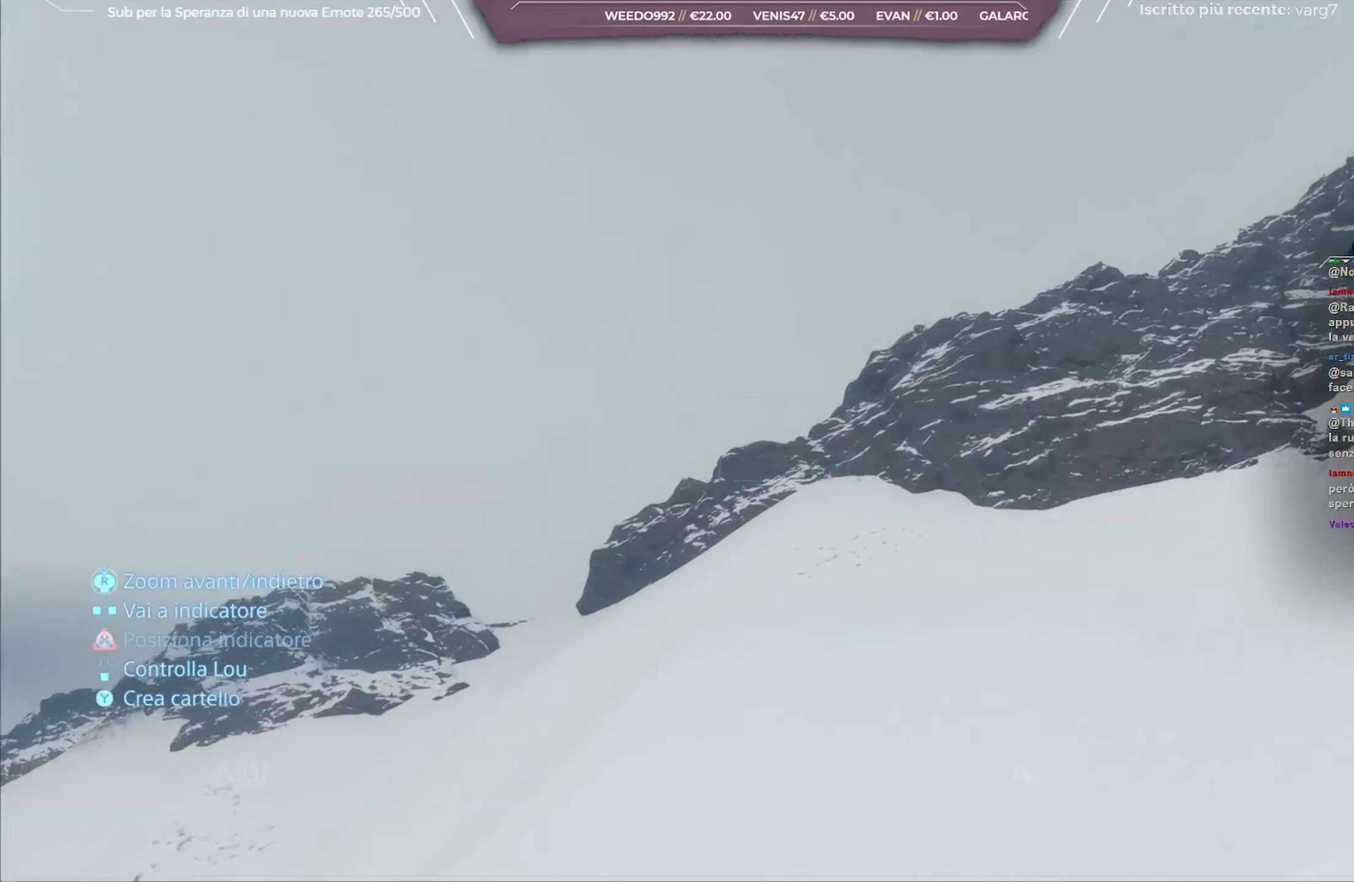
{"buttons": ["L1"], "left_stick": "center", "right_stick": "left", "events": [[100, "right_stick", "center"], [217, "right_stick", "left"], [367, "right_stick", "center"], [433, "right_stick", "left"]]}
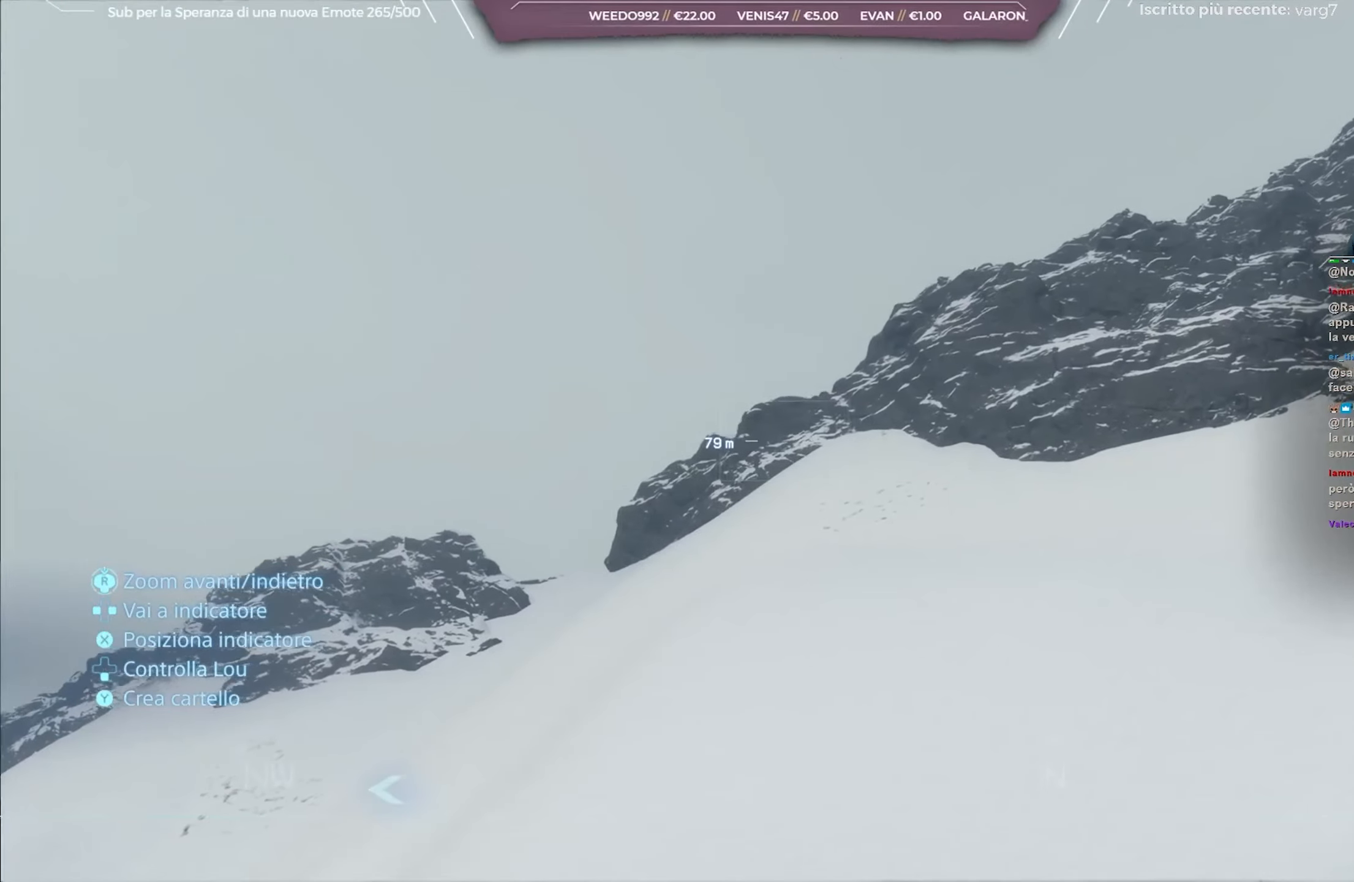
{"buttons": ["L1"], "left_stick": "center", "right_stick": "center", "events": [[83, "right_stick", "center"], [183, "right_stick", "up-left"], [300, "right_stick", "center"]]}
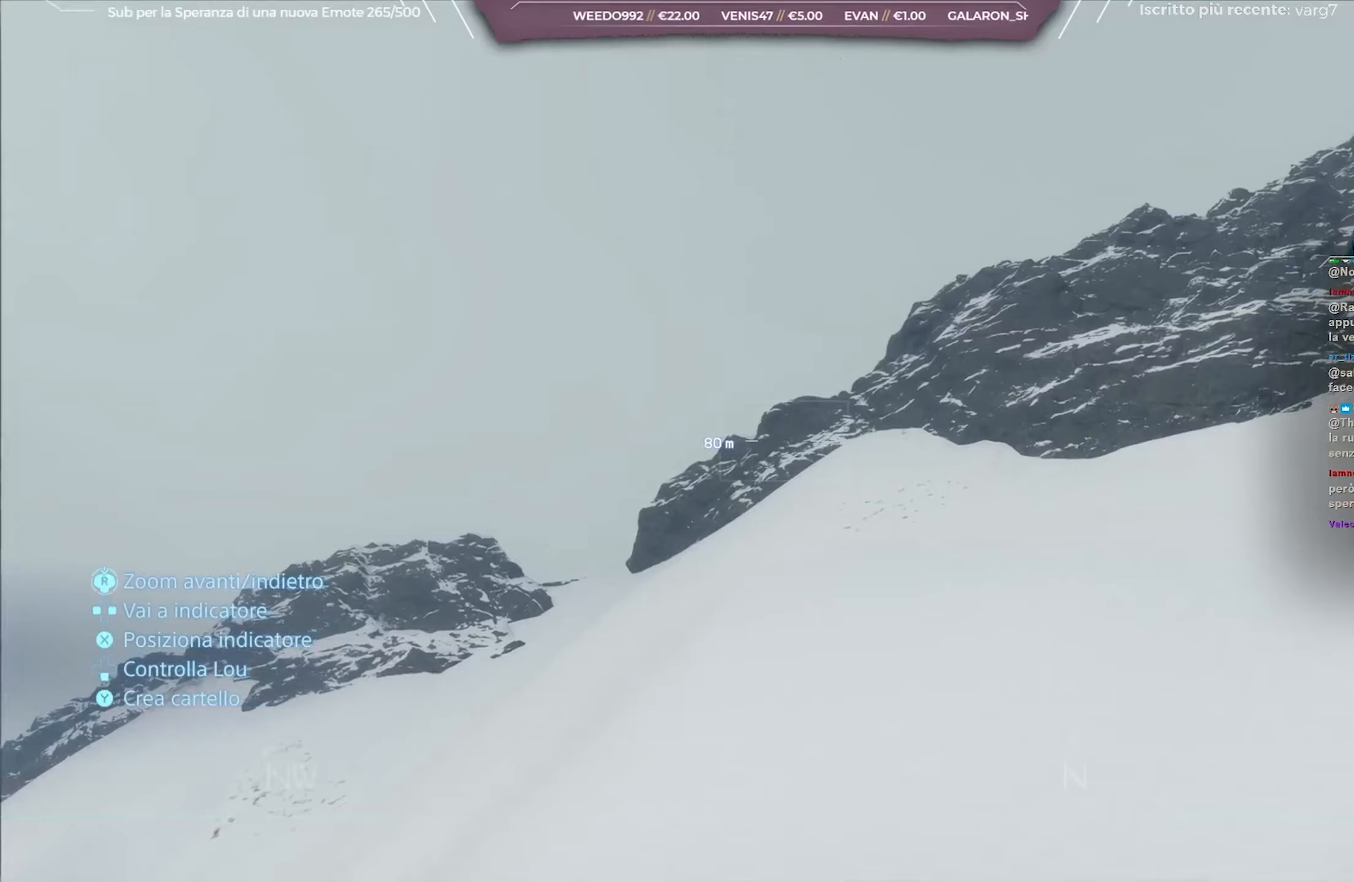
{"buttons": ["L1"], "left_stick": "center", "right_stick": "up-right", "events": [[133, "right_stick", "up-right"]]}
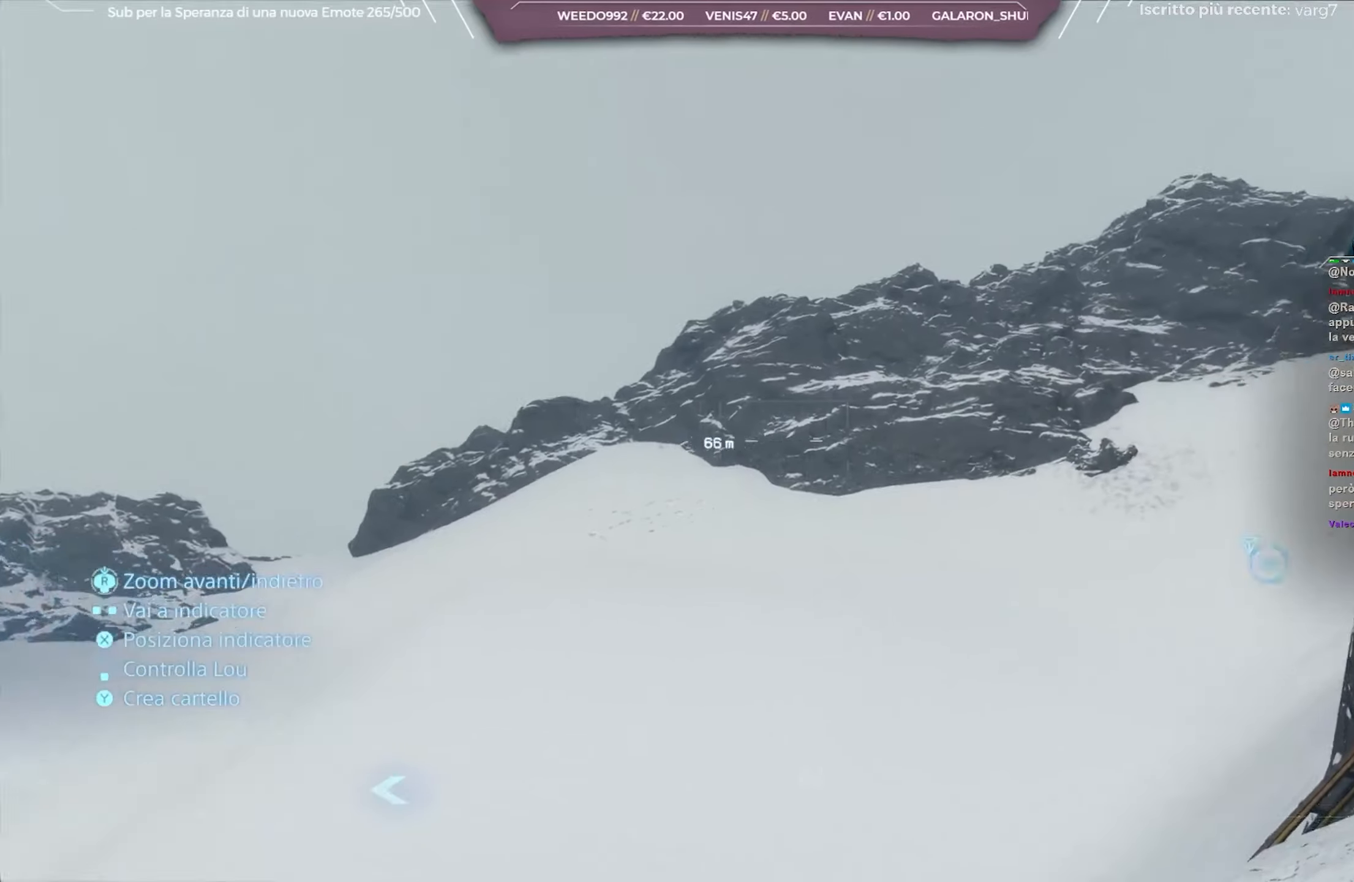
{"buttons": ["L1", "L2"], "left_stick": "center", "right_stick": "center", "events": [[33, "L2", "down"], [333, "right_stick", "up-left"], [500, "right_stick", "center"]]}
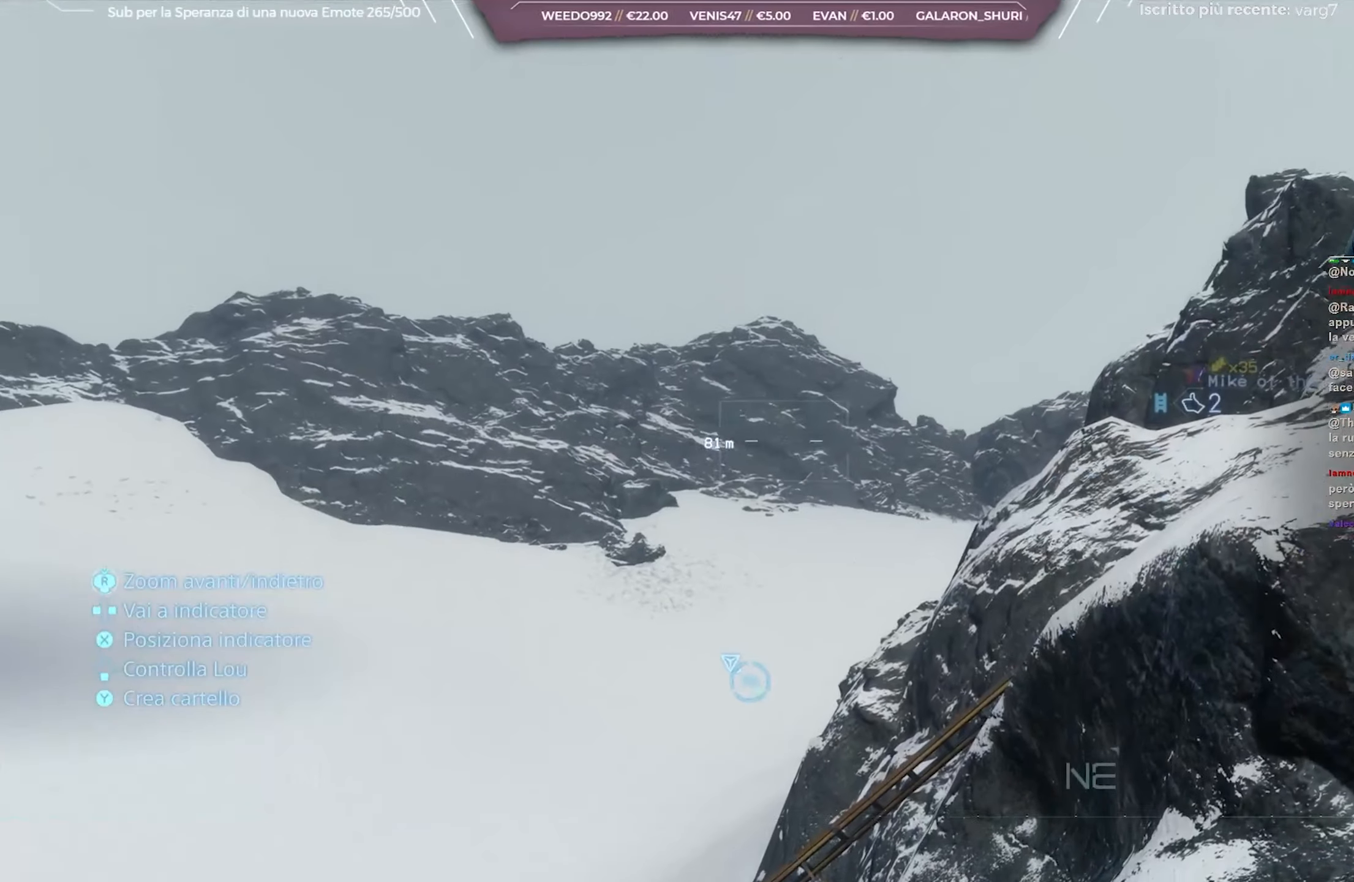
{"buttons": ["L1"], "left_stick": "center", "right_stick": "center", "events": [[100, "L2", "up"], [133, "right_stick", "up-left"], [467, "right_stick", "center"]]}
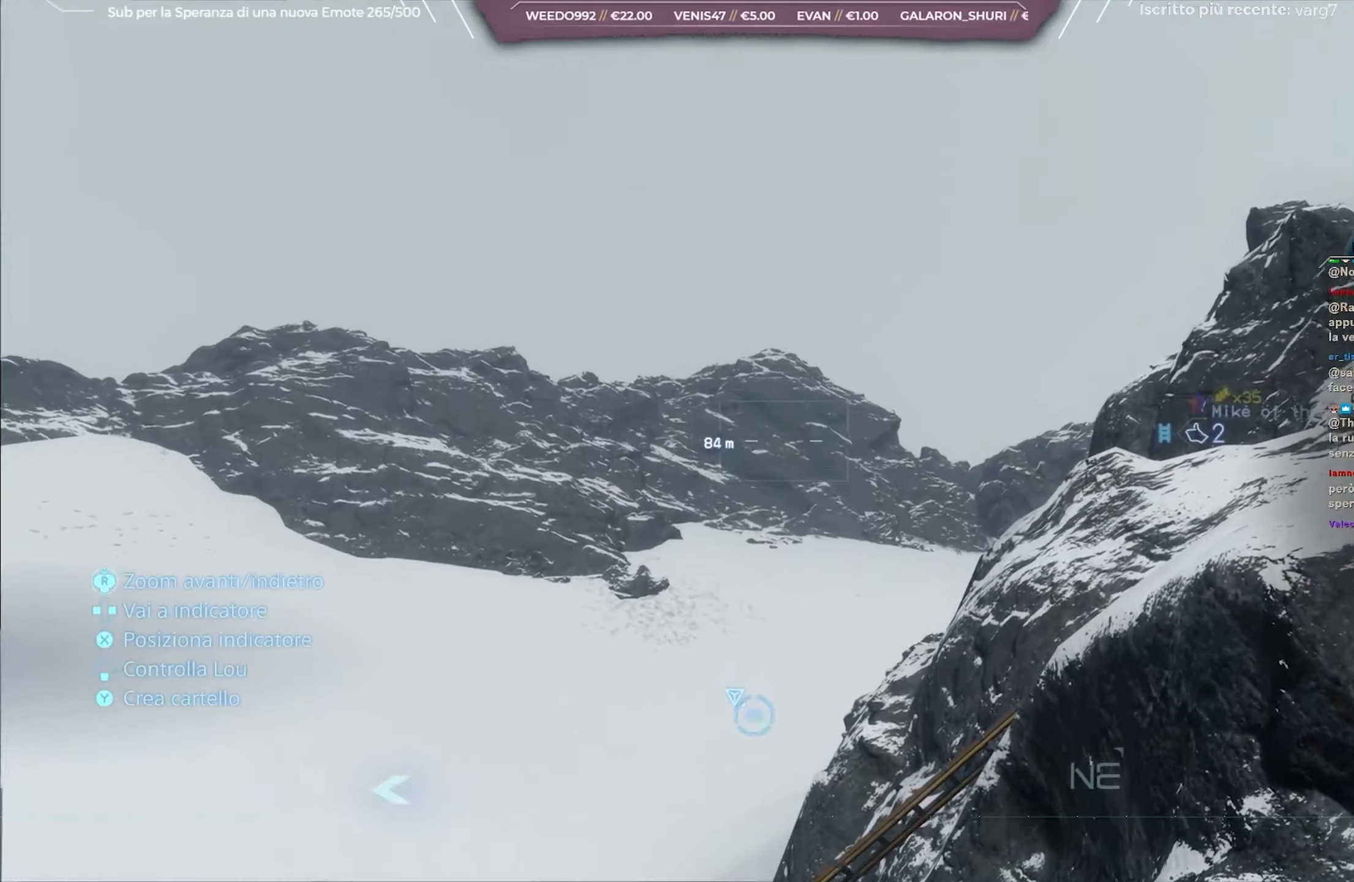
{"buttons": ["L1"], "left_stick": "center", "right_stick": "center", "events": [[50, "right_stick", "up-left"], [417, "right_stick", "center"]]}
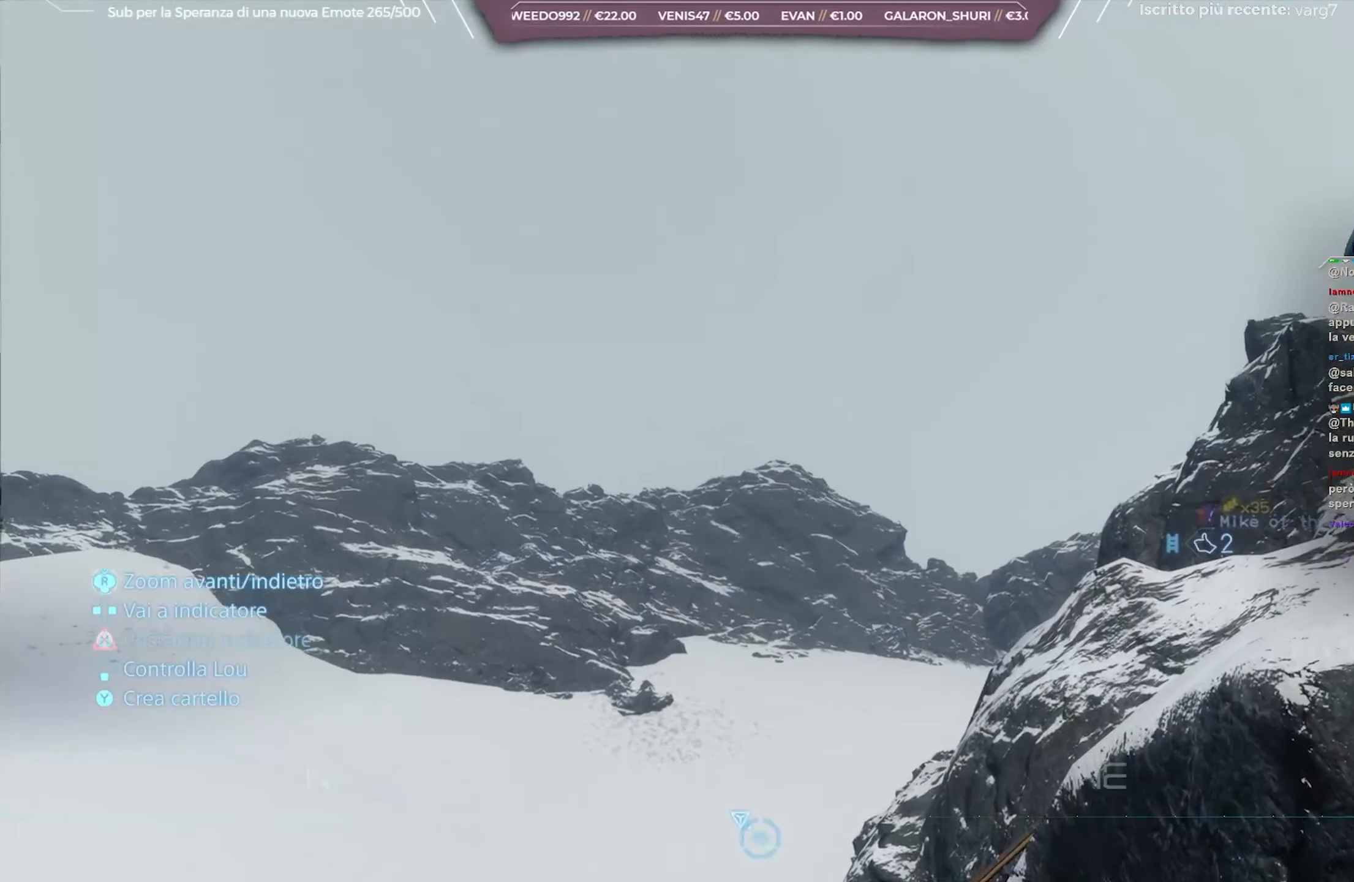
{"buttons": [], "left_stick": "up-right", "right_stick": "down-right", "events": [[200, "right_stick", "down-right"], [217, "L1", "up"], [283, "left_stick", "up-right"]]}
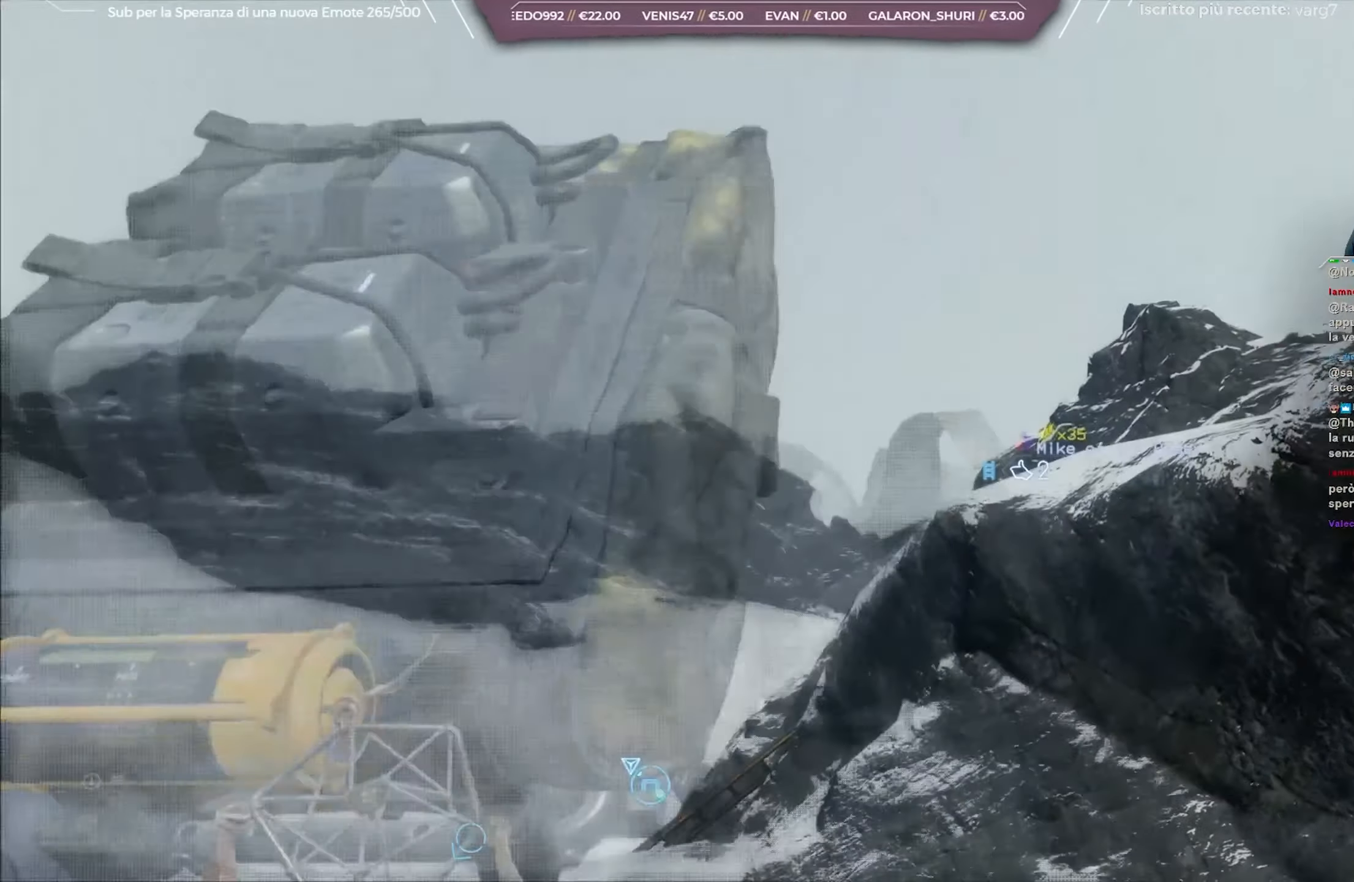
{"buttons": [], "left_stick": "up", "right_stick": "down-right", "events": [[183, "left_stick", "up"]]}
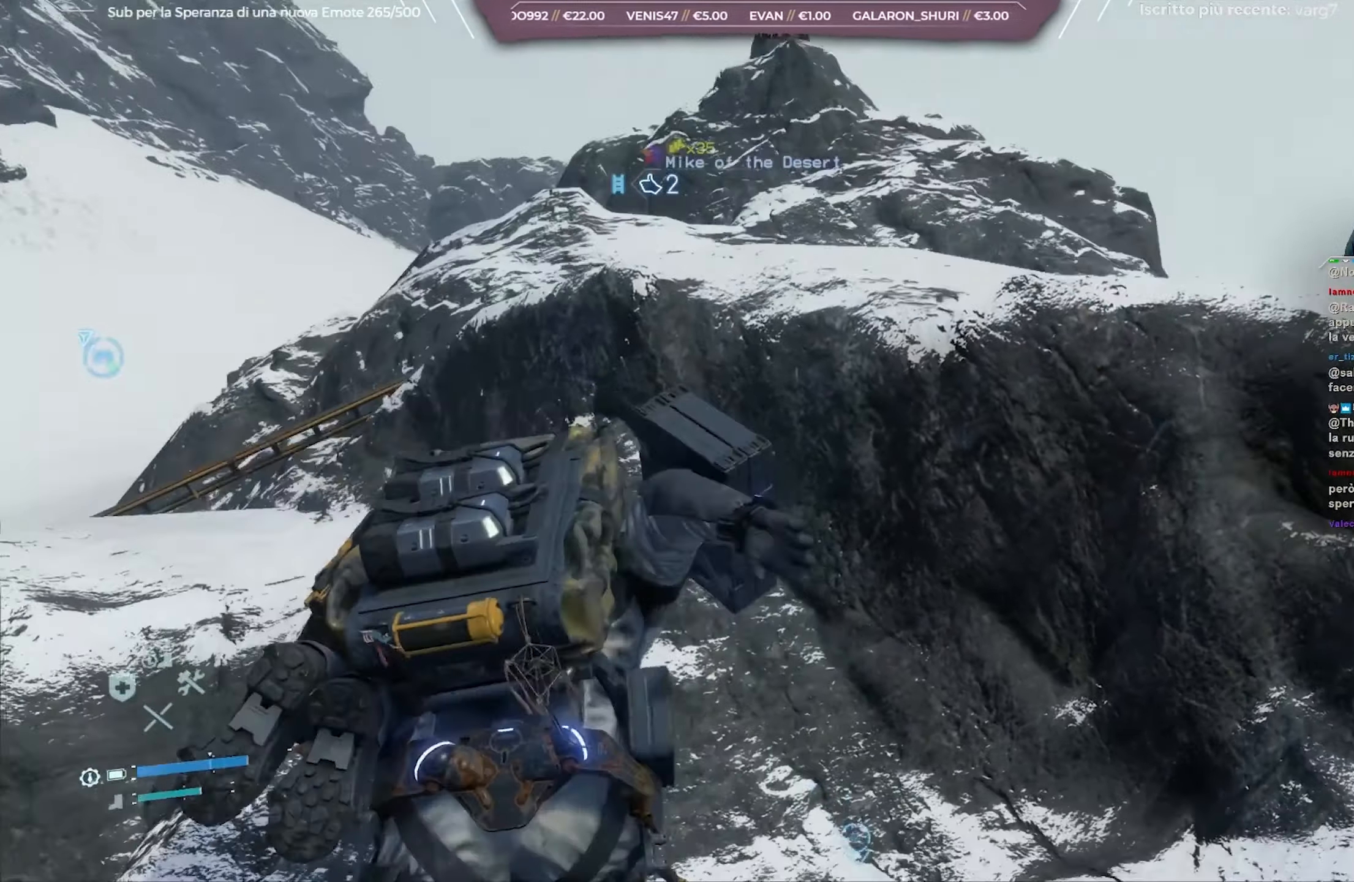
{"buttons": ["A"], "left_stick": "up-left", "right_stick": "center", "events": [[33, "right_stick", "center"], [83, "left_stick", "up-left"], [300, "A", "down"], [367, "A", "up"], [417, "A", "down"]]}
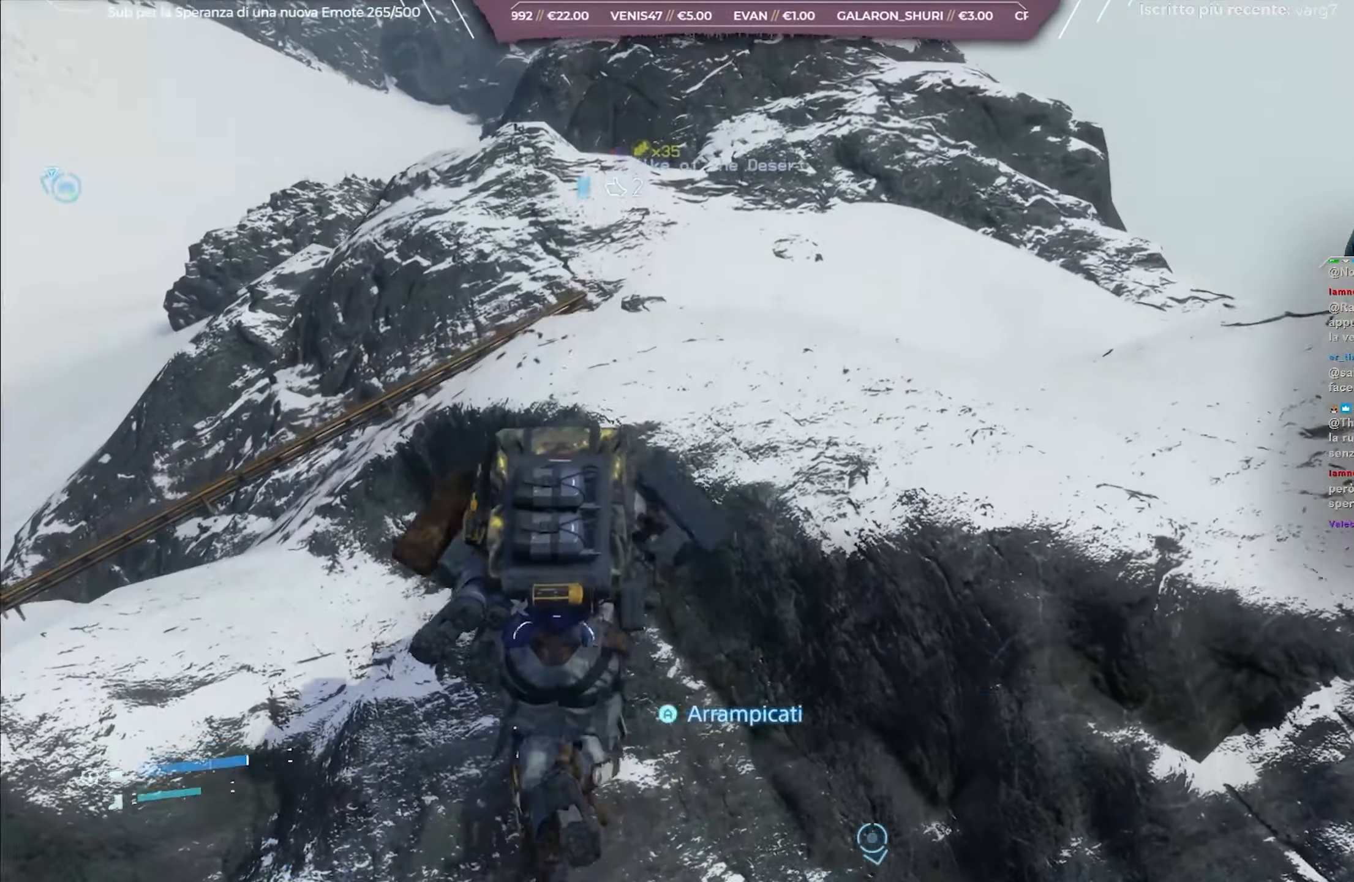
{"buttons": [], "left_stick": "up", "right_stick": "up", "events": [[33, "A", "up"], [100, "A", "down"], [183, "left_stick", "up"], [200, "A", "up"], [417, "right_stick", "up"]]}
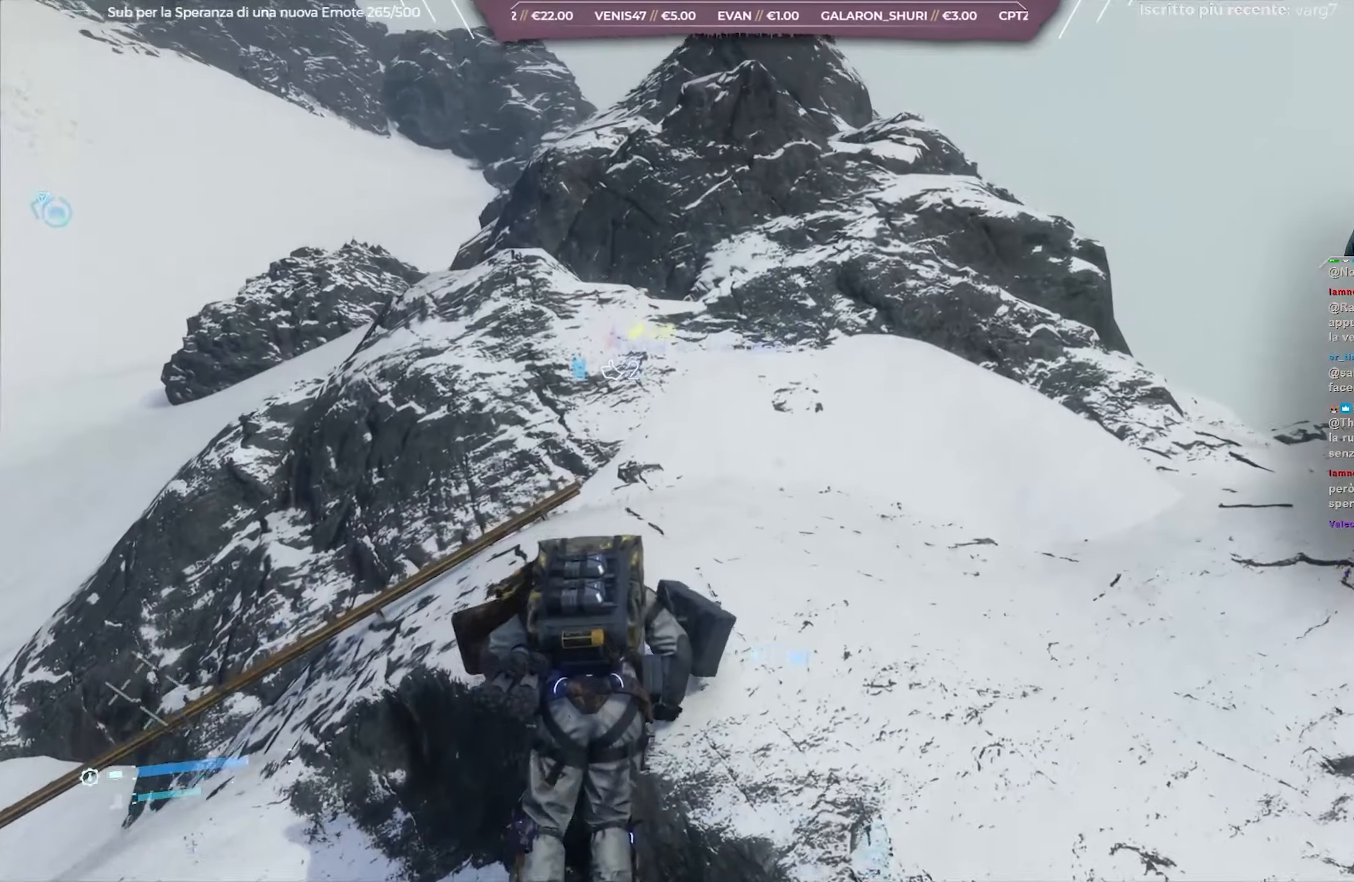
{"buttons": [], "left_stick": "up-right", "right_stick": "down-right", "events": [[83, "left_stick", "up-right"], [100, "right_stick", "center"], [400, "right_stick", "down-right"]]}
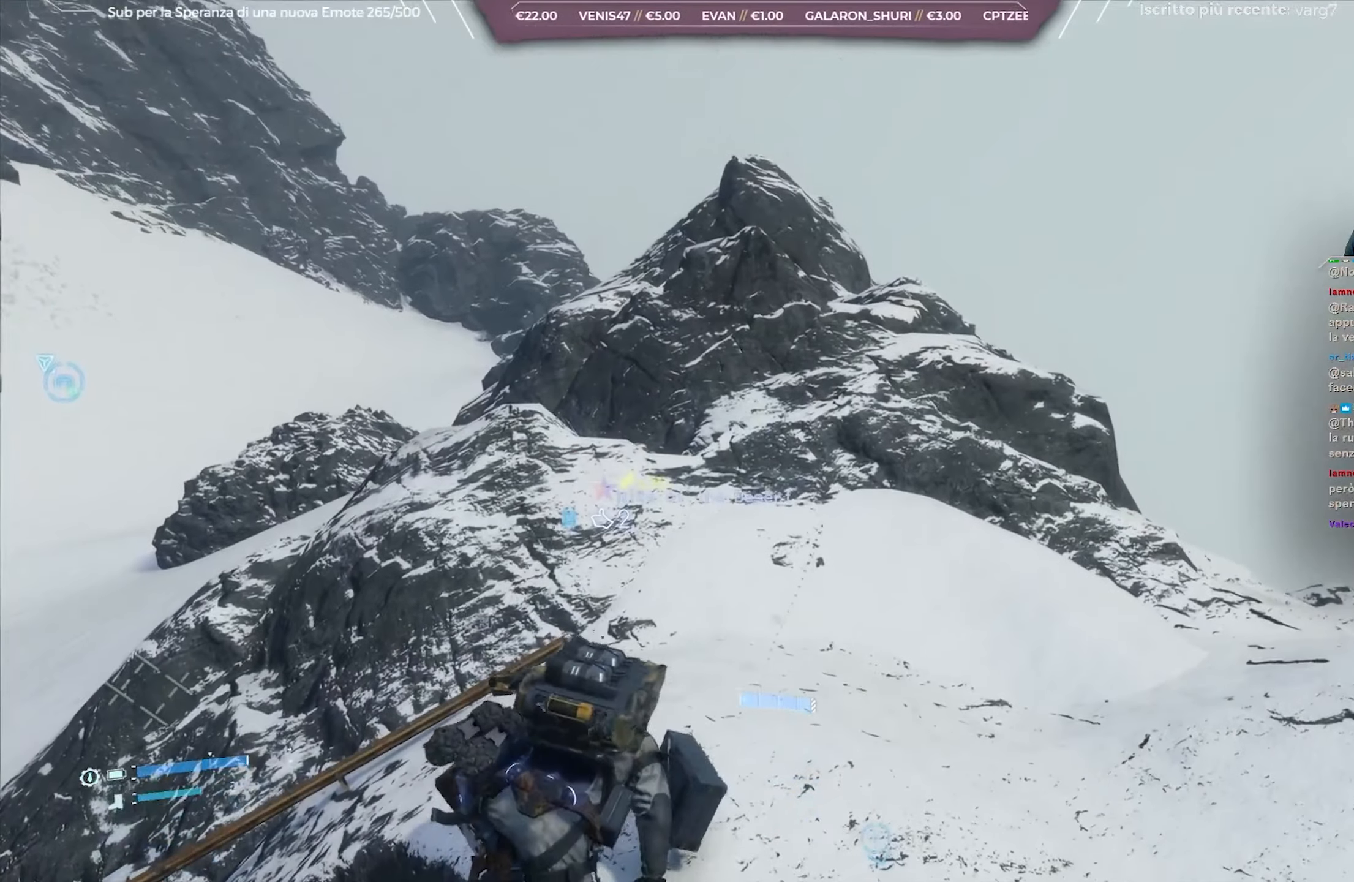
{"buttons": [], "left_stick": "up-right", "right_stick": "center", "events": [[33, "right_stick", "center"], [133, "right_stick", "left"], [433, "right_stick", "center"]]}
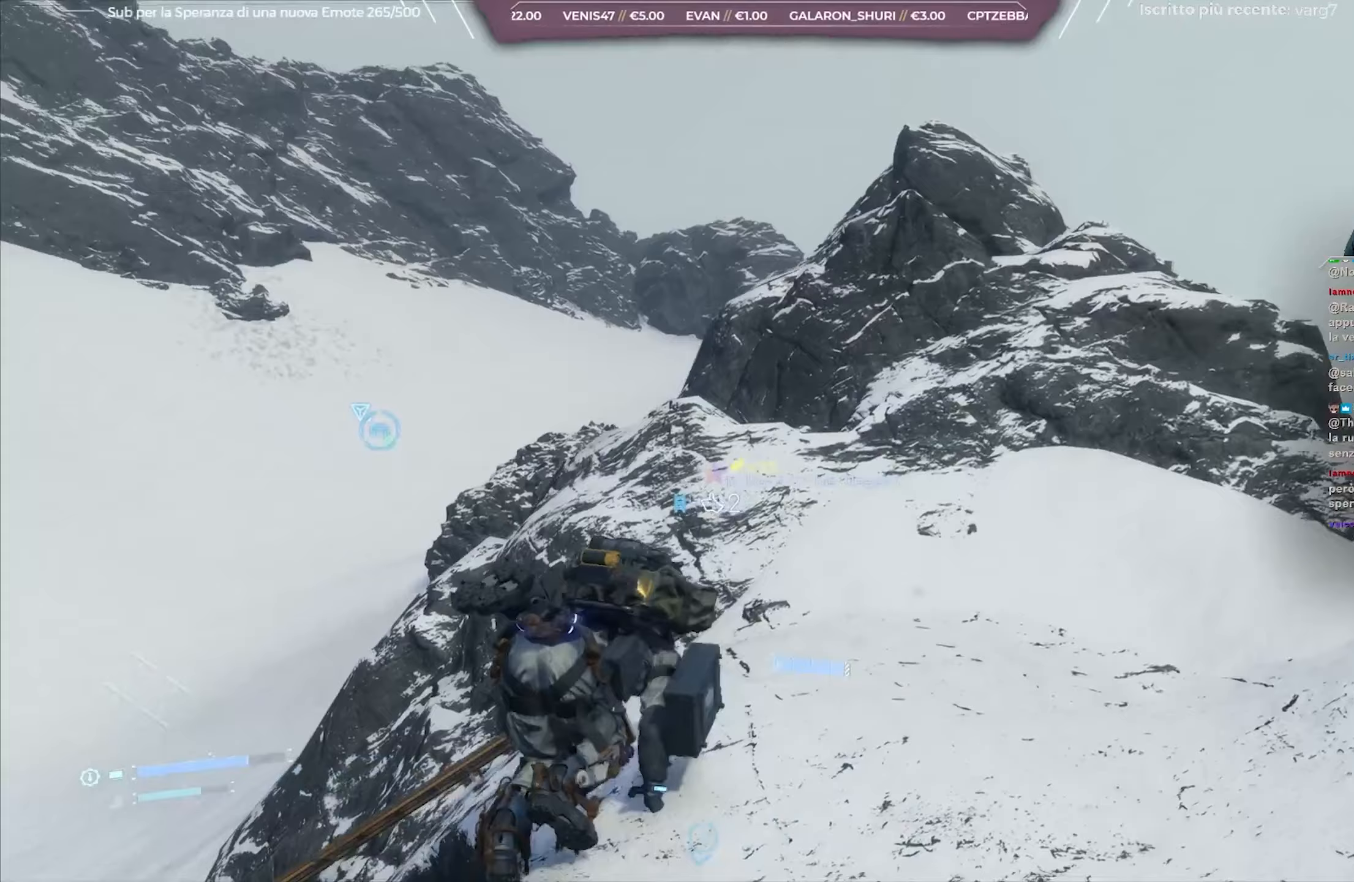
{"buttons": ["L3"], "left_stick": "up-right", "right_stick": "down", "events": [[317, "right_stick", "down"], [400, "L3", "down"]]}
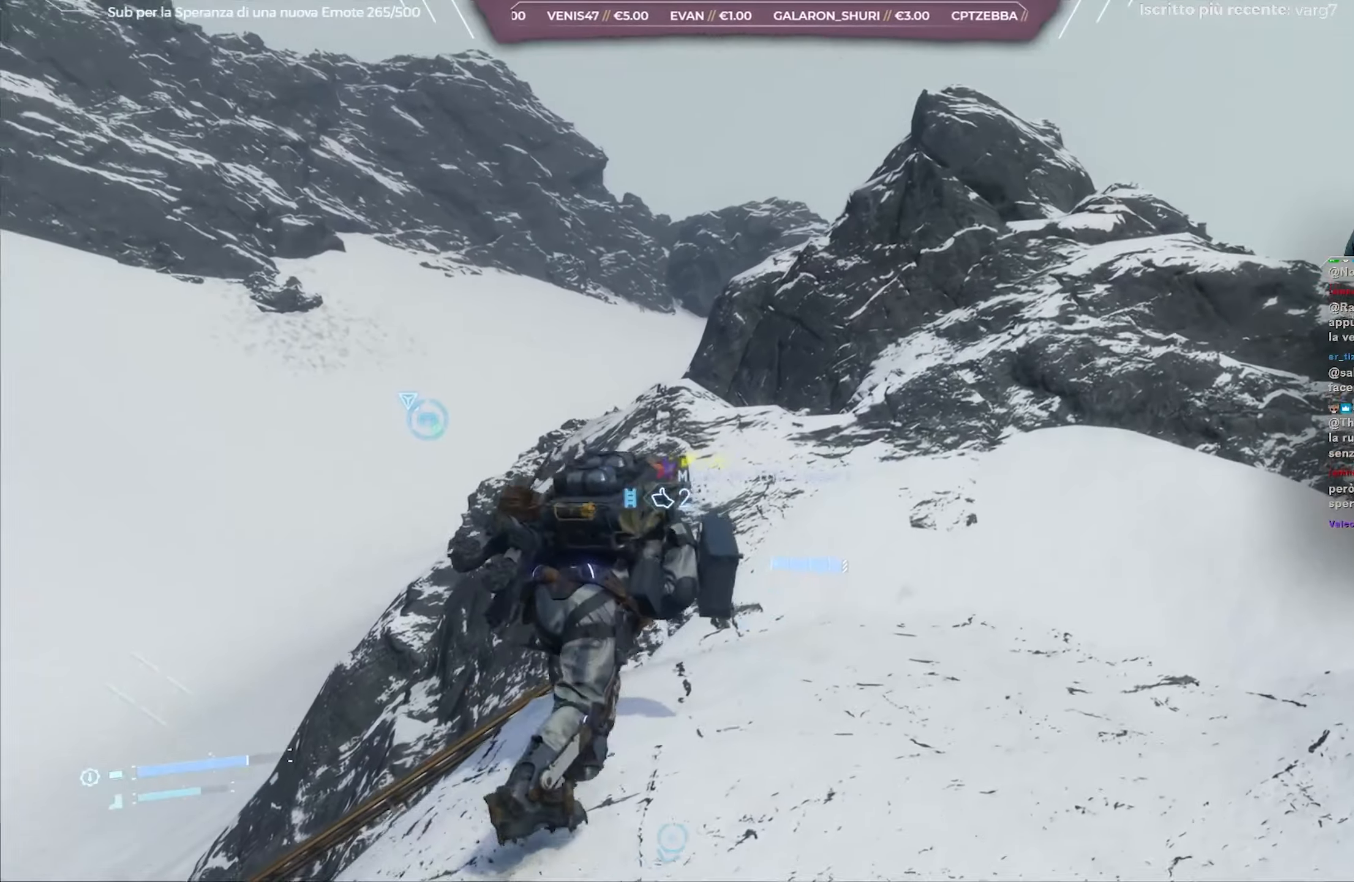
{"buttons": [], "left_stick": "up", "right_stick": "down", "events": [[50, "left_stick", "up"], [67, "L3", "up"], [133, "right_stick", "center"], [400, "right_stick", "down"]]}
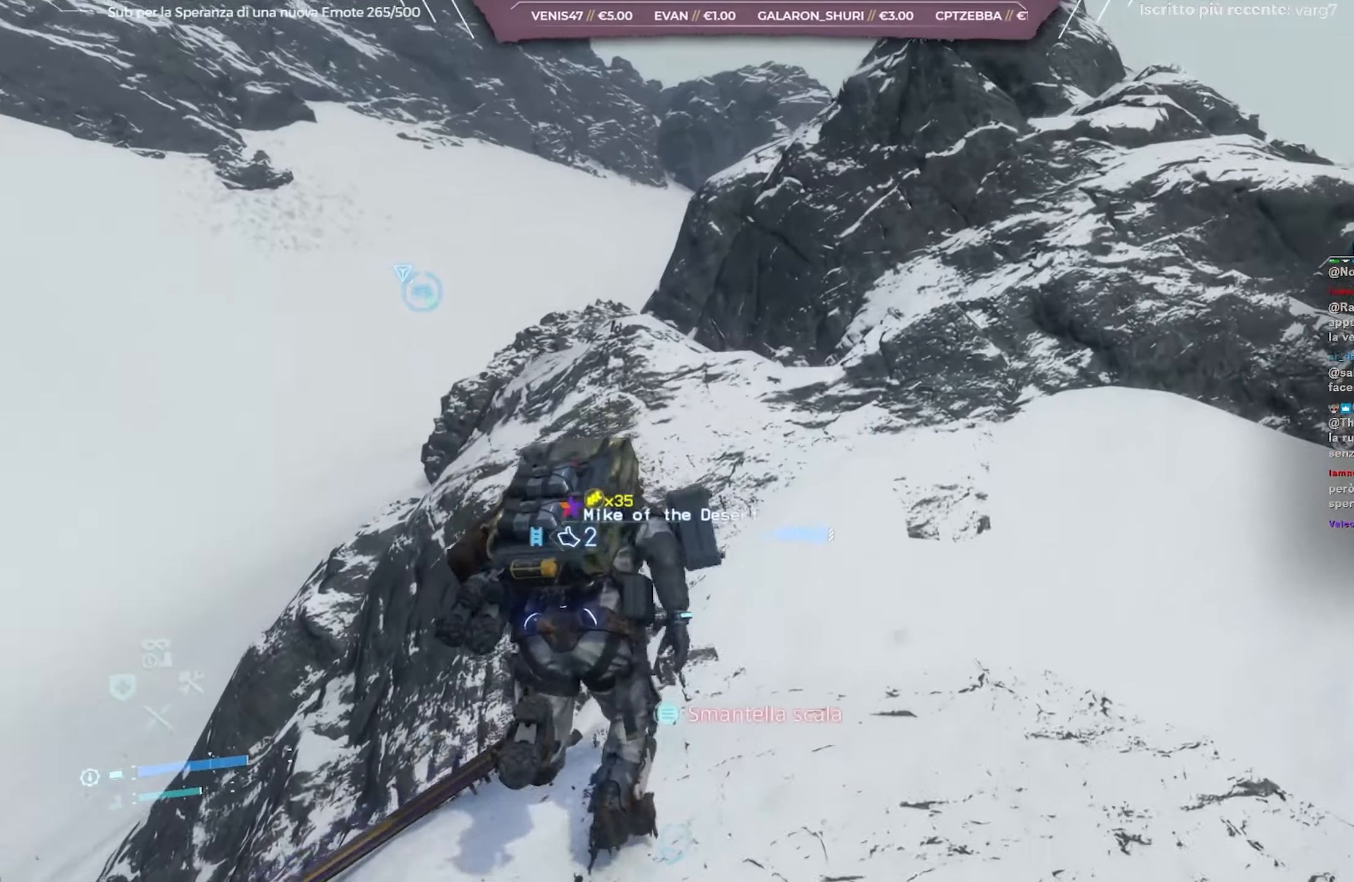
{"buttons": [], "left_stick": "up", "right_stick": "center", "events": [[167, "right_stick", "center"], [283, "L3", "down"], [467, "L3", "up"]]}
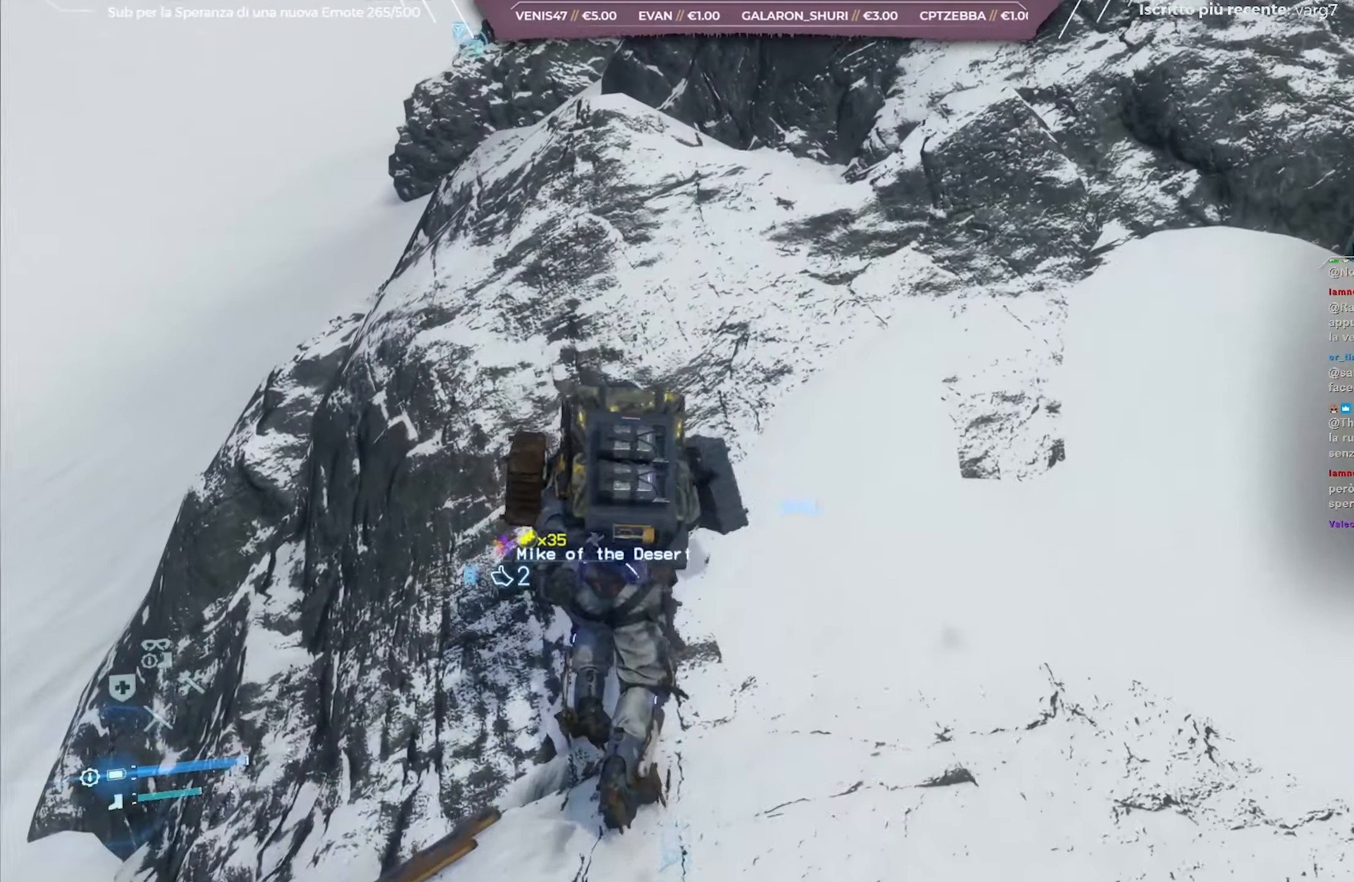
{"buttons": [], "left_stick": "up-left", "right_stick": "down", "events": [[233, "right_stick", "down"], [433, "left_stick", "up-left"]]}